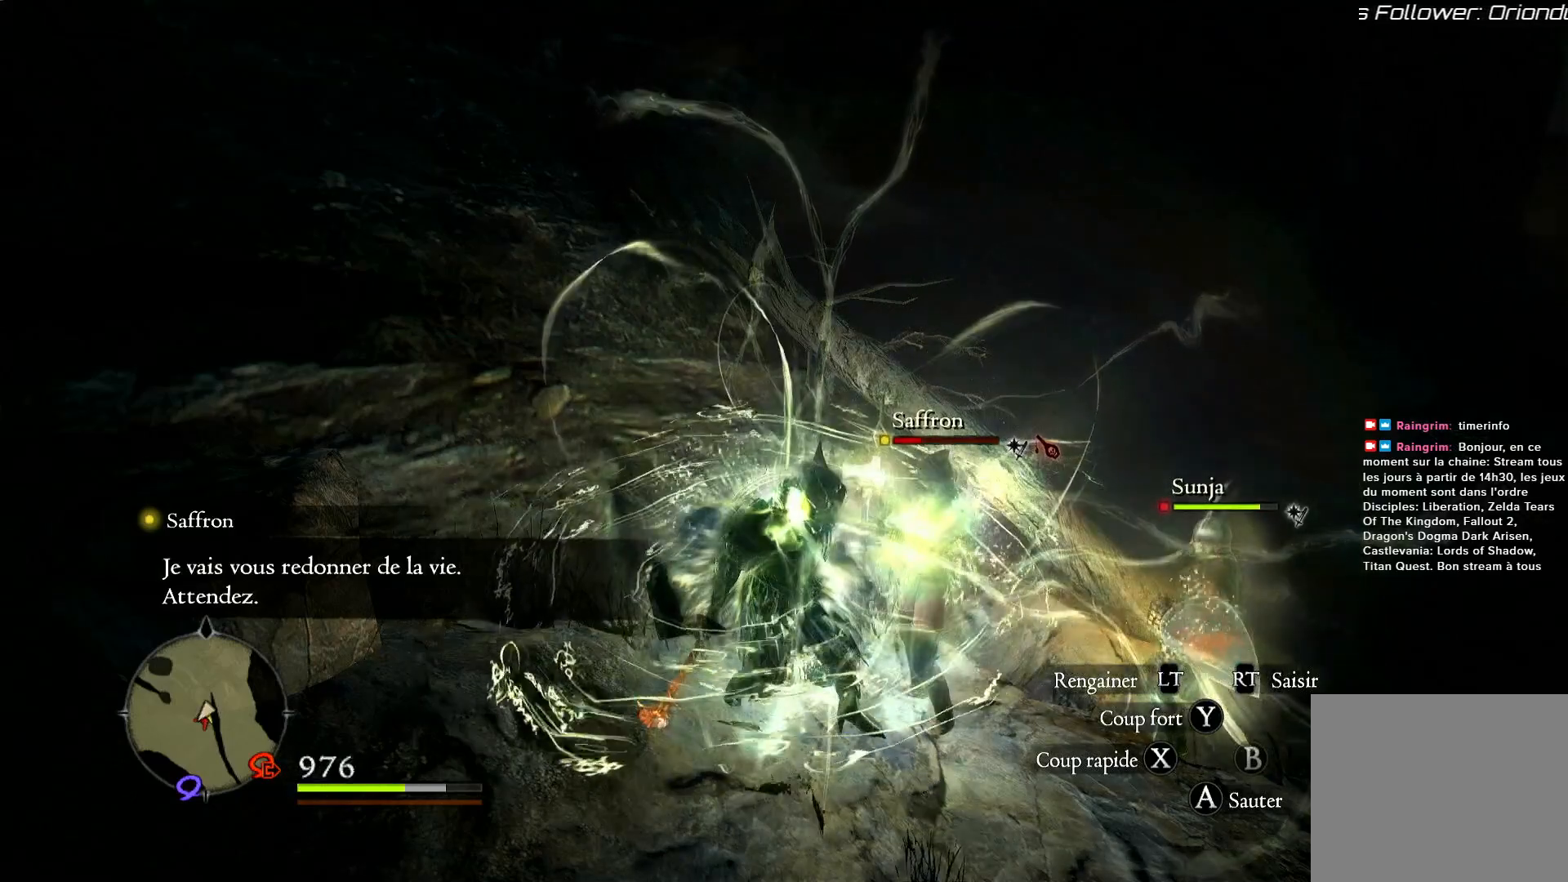
Gameplay with a controller (Xbox layout); each line is a JSON object with the inputs held at the frame after it. "events" lists button and stick changes between this image and that frame as [ms after this image, input, new state], when the widget could be followed in between. Not read: R3.
{"buttons": [], "left_stick": "center", "right_stick": "center", "events": []}
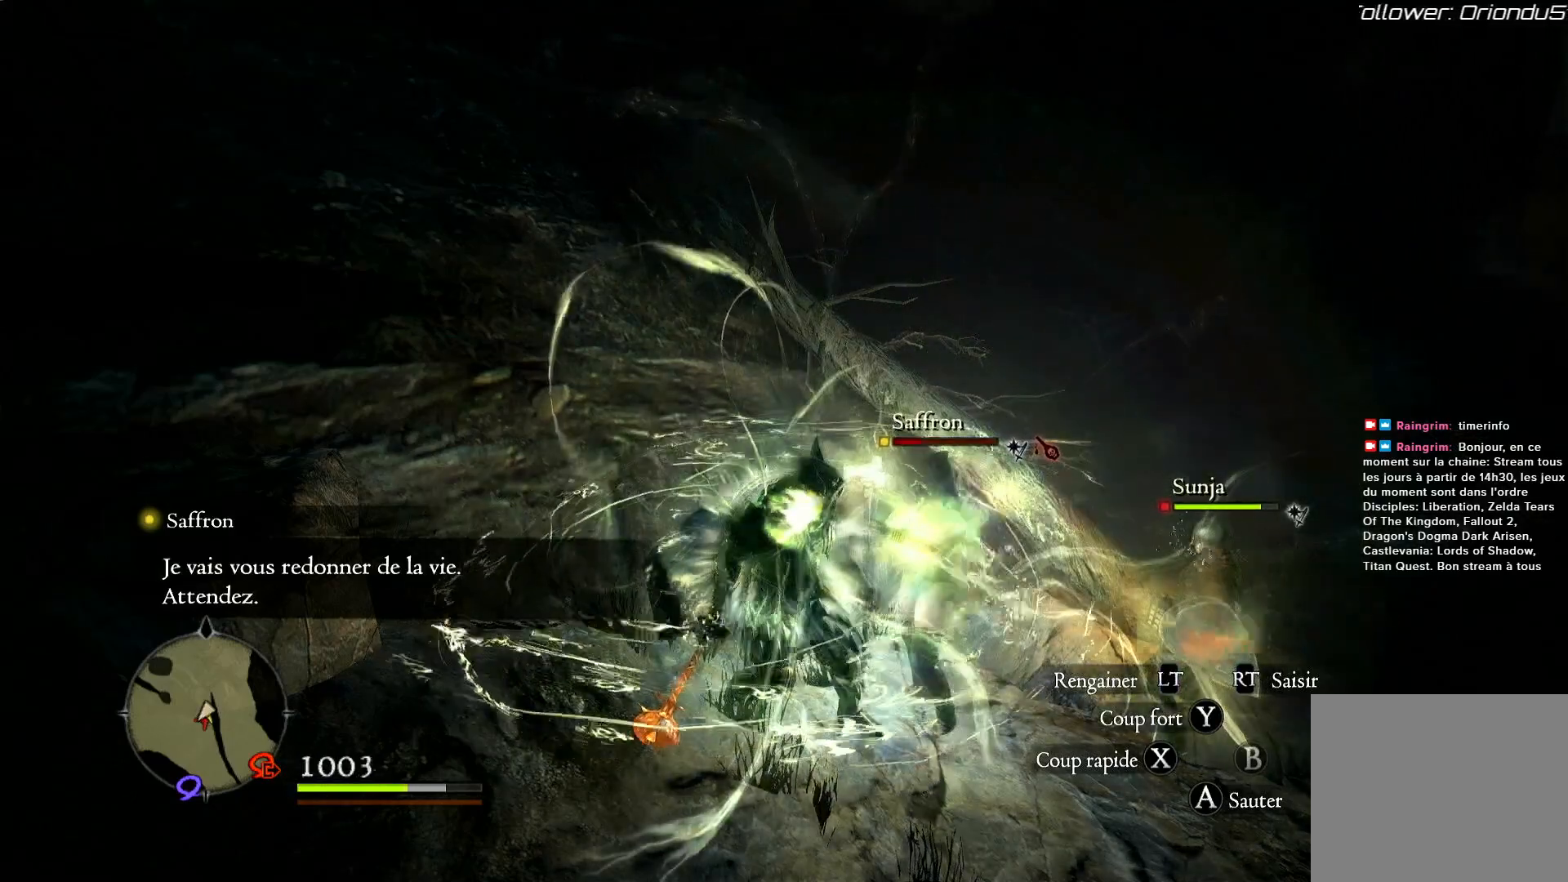
{"buttons": [], "left_stick": "center", "right_stick": "center", "events": []}
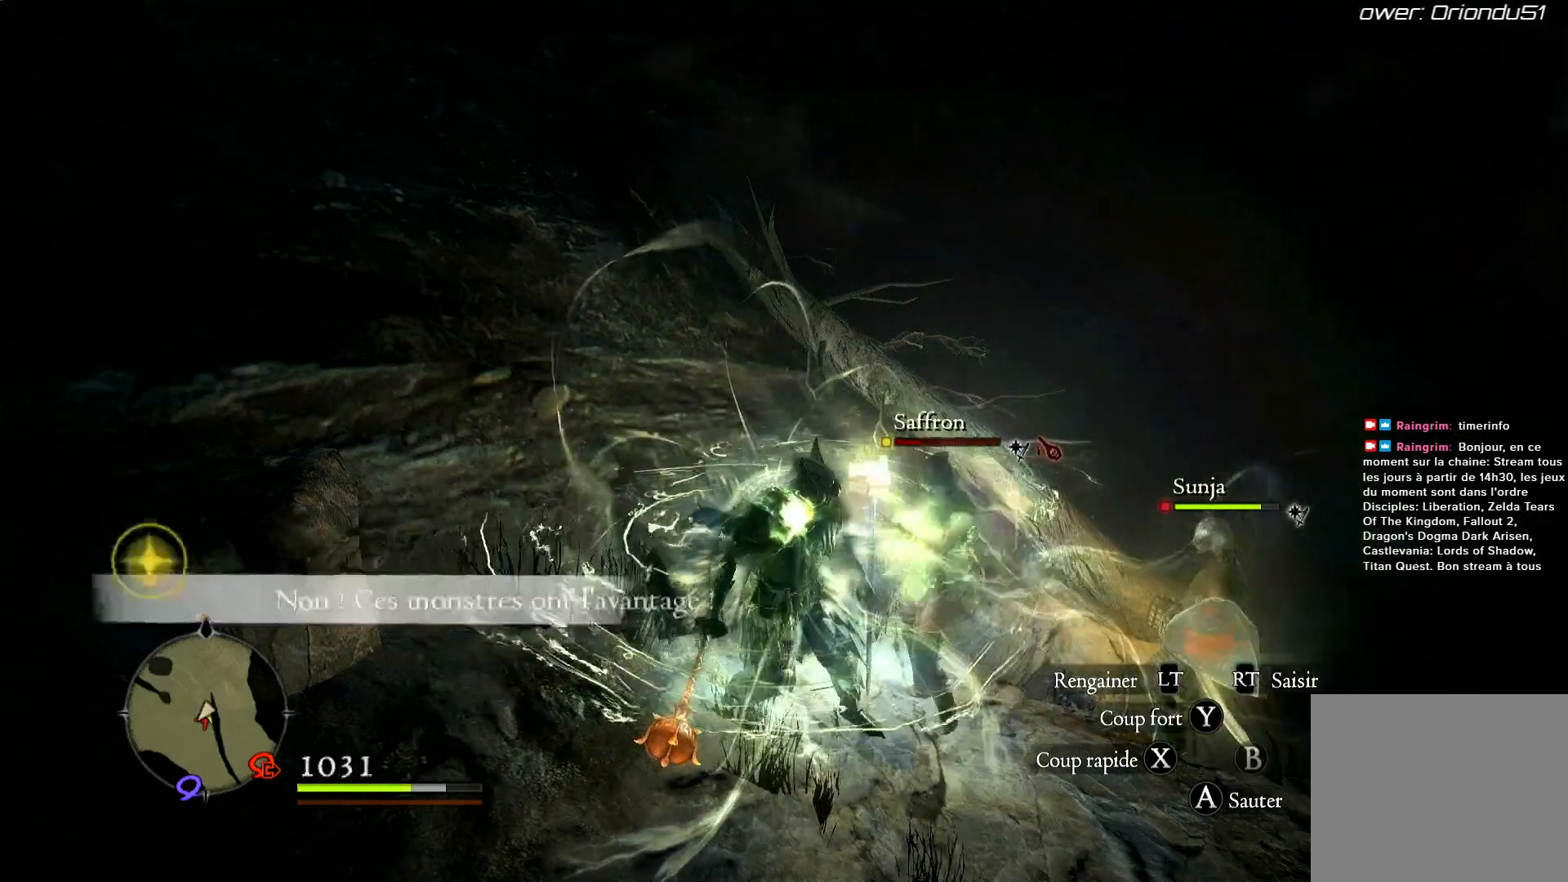
{"buttons": [], "left_stick": "center", "right_stick": "center", "events": []}
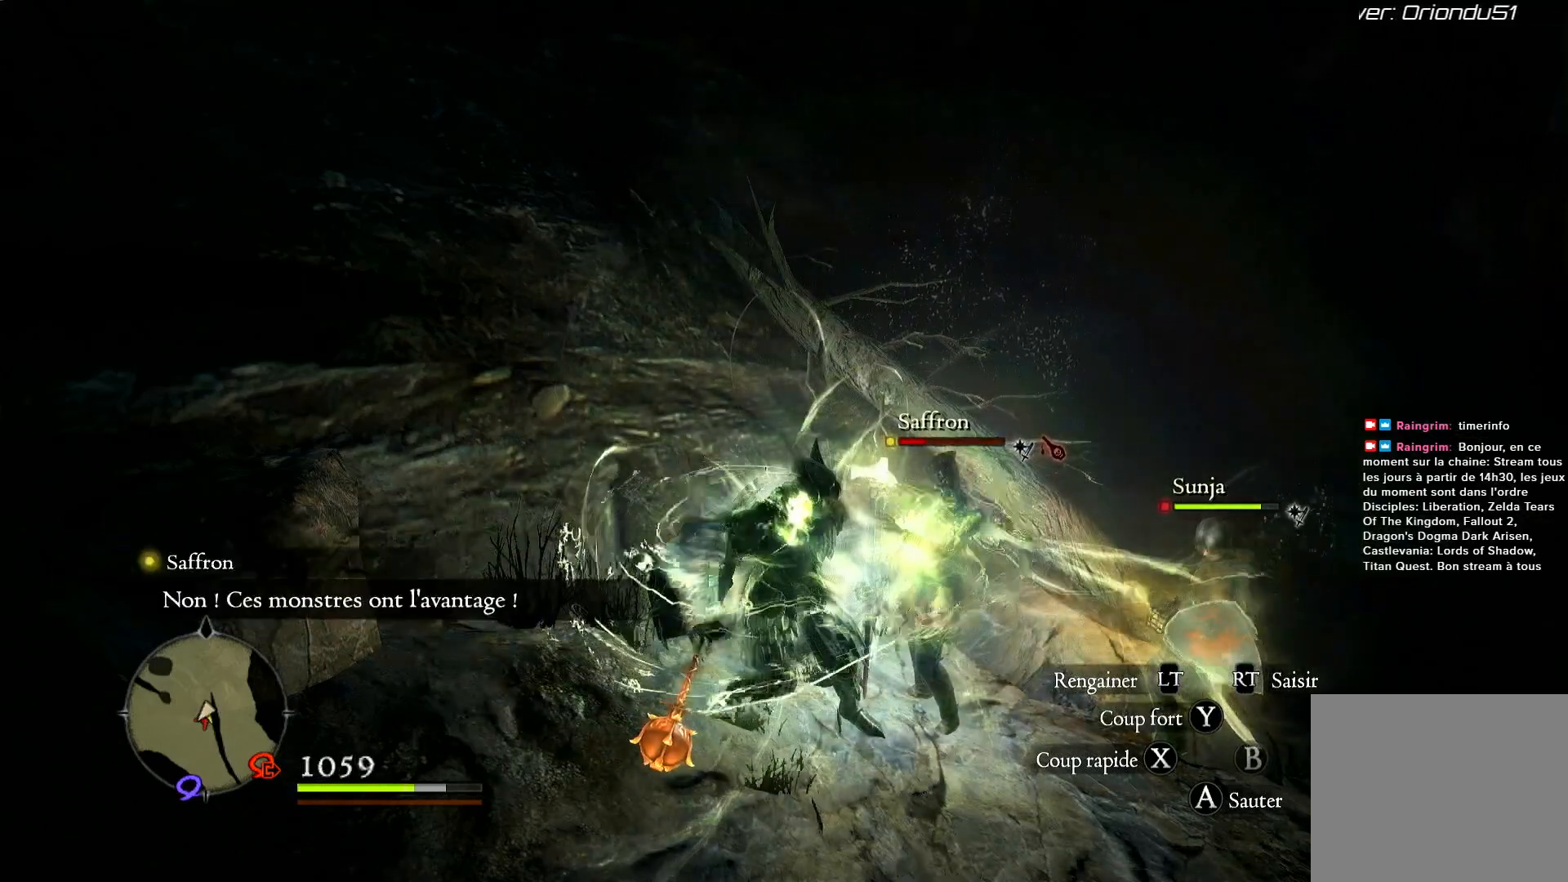
{"buttons": [], "left_stick": "center", "right_stick": "center", "events": []}
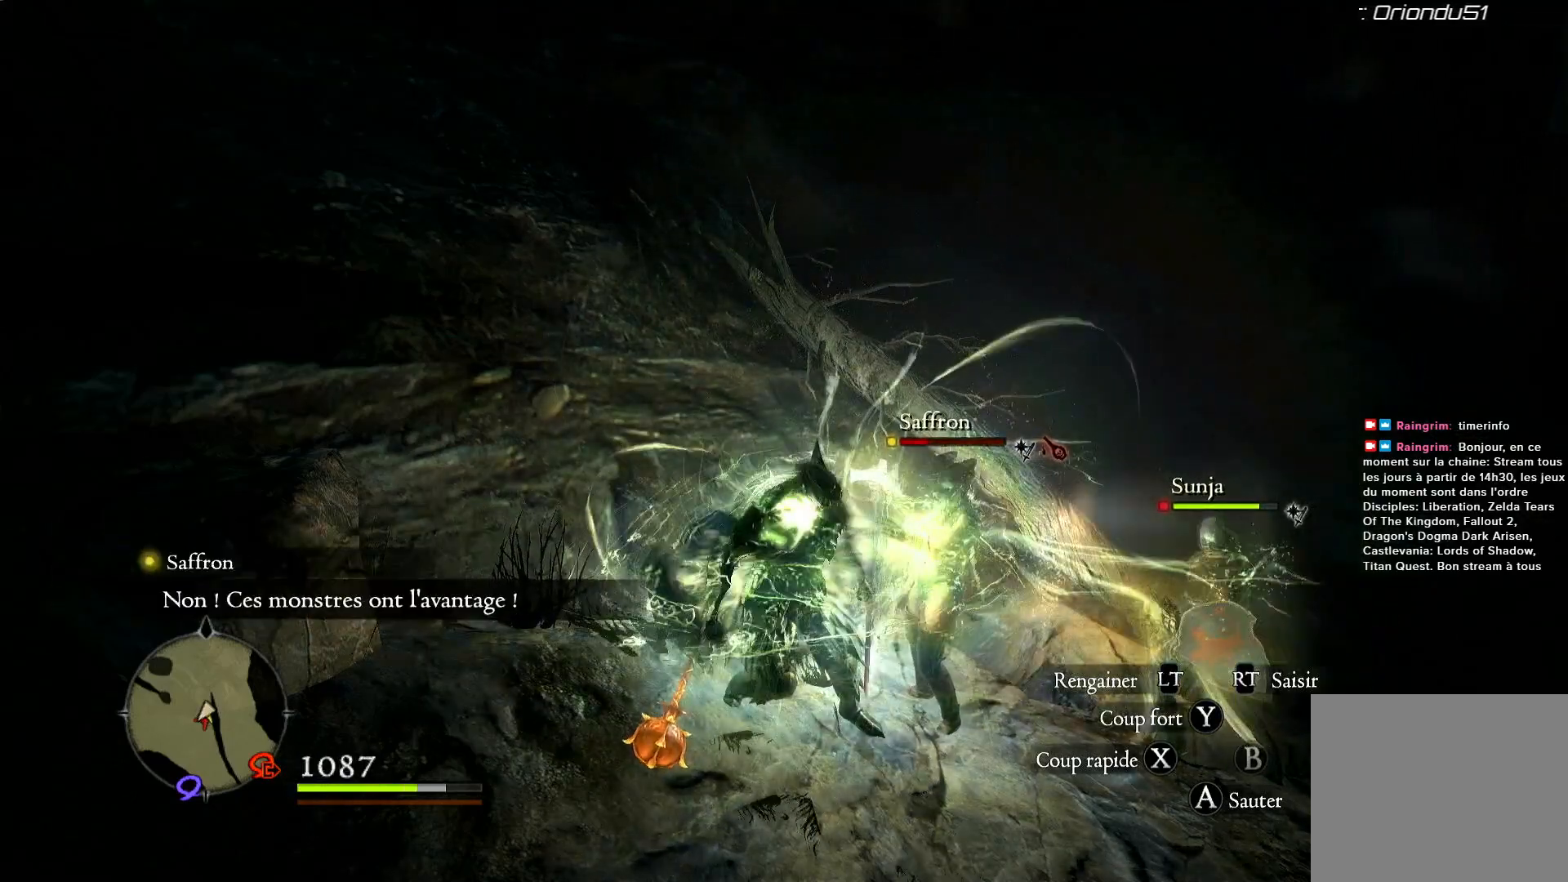
{"buttons": [], "left_stick": "center", "right_stick": "center", "events": []}
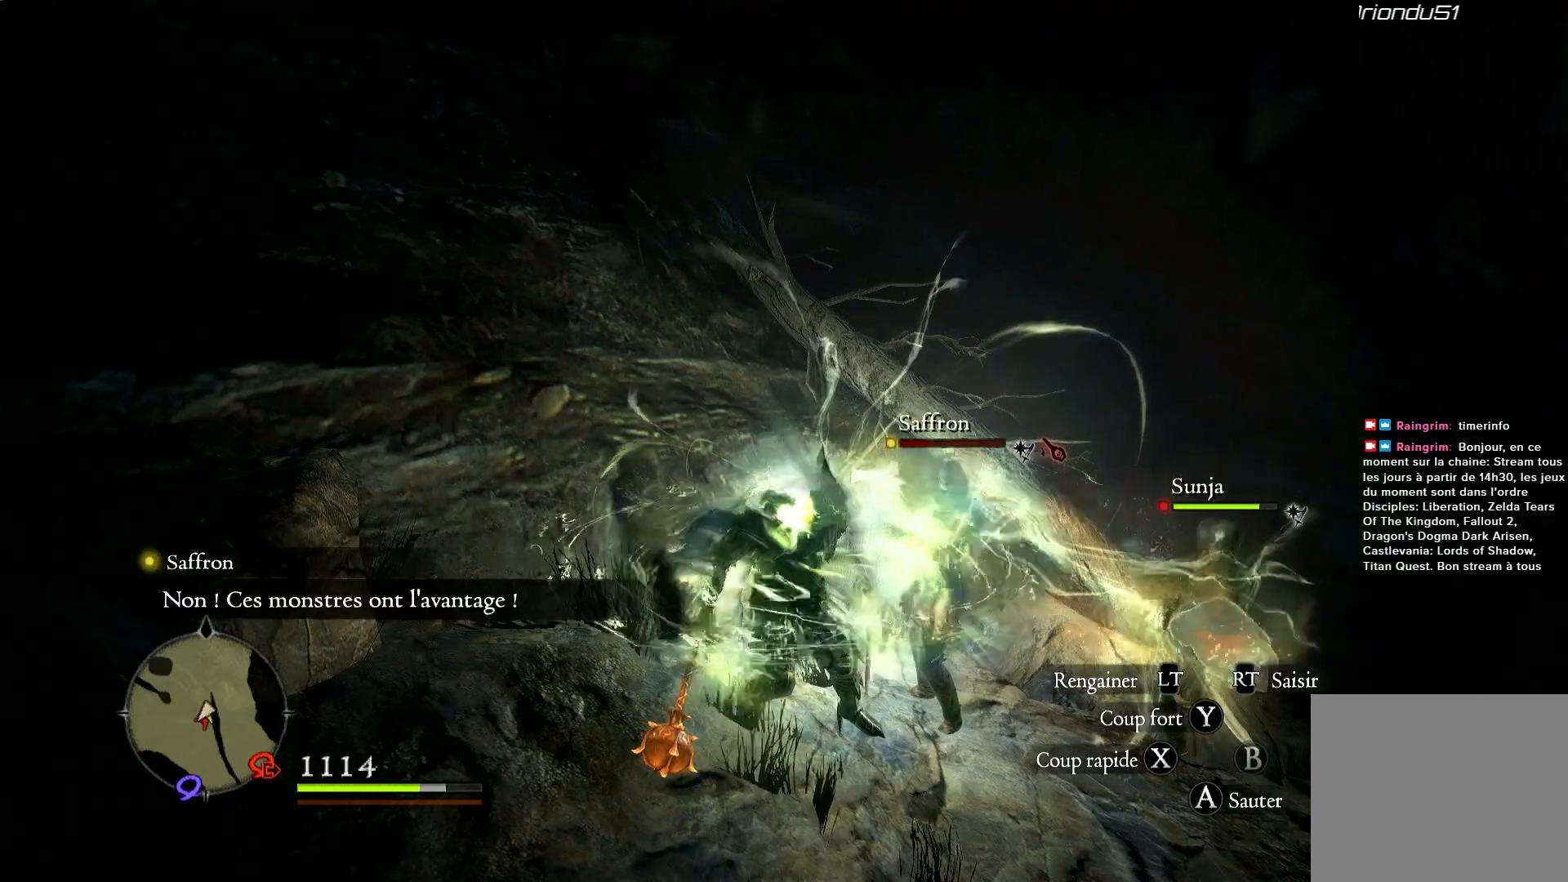
{"buttons": [], "left_stick": "center", "right_stick": "center", "events": []}
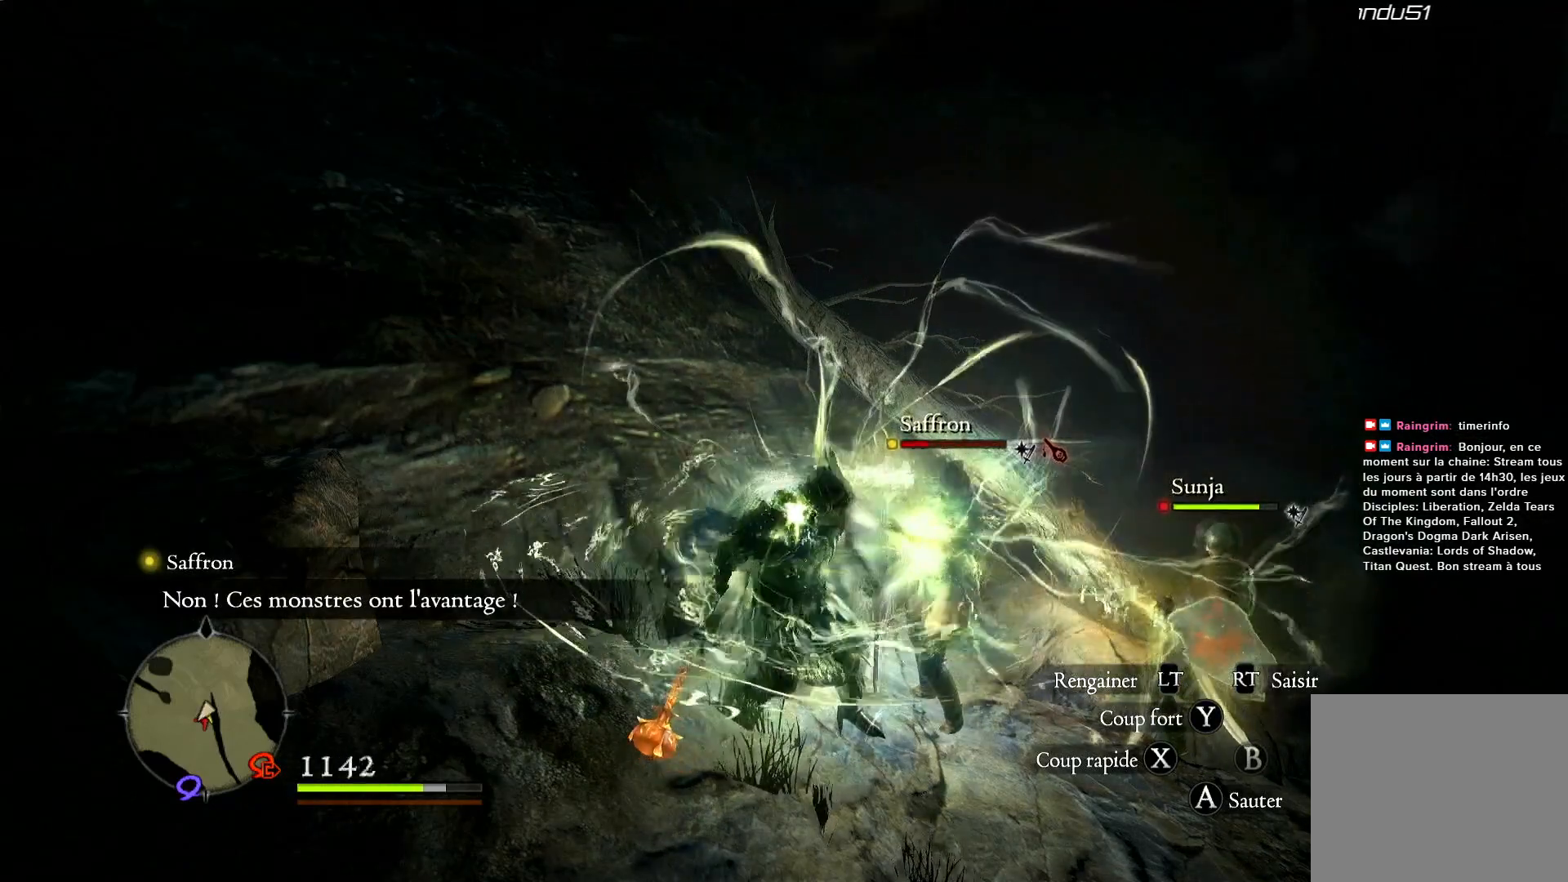
{"buttons": [], "left_stick": "center", "right_stick": "center", "events": []}
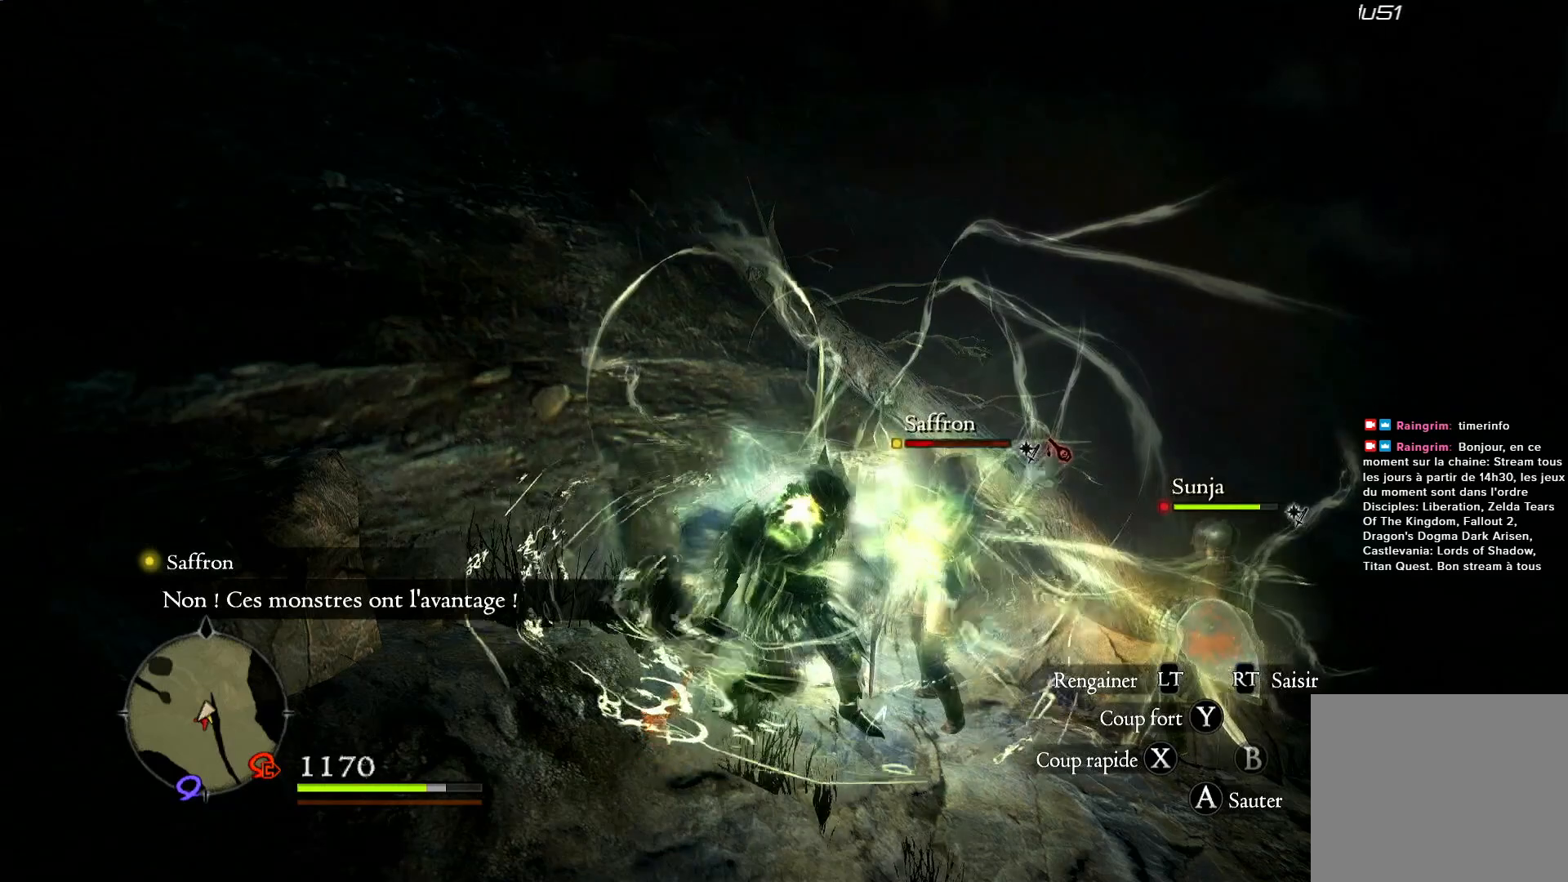
{"buttons": [], "left_stick": "center", "right_stick": "right", "events": [[417, "right_stick", "right"]]}
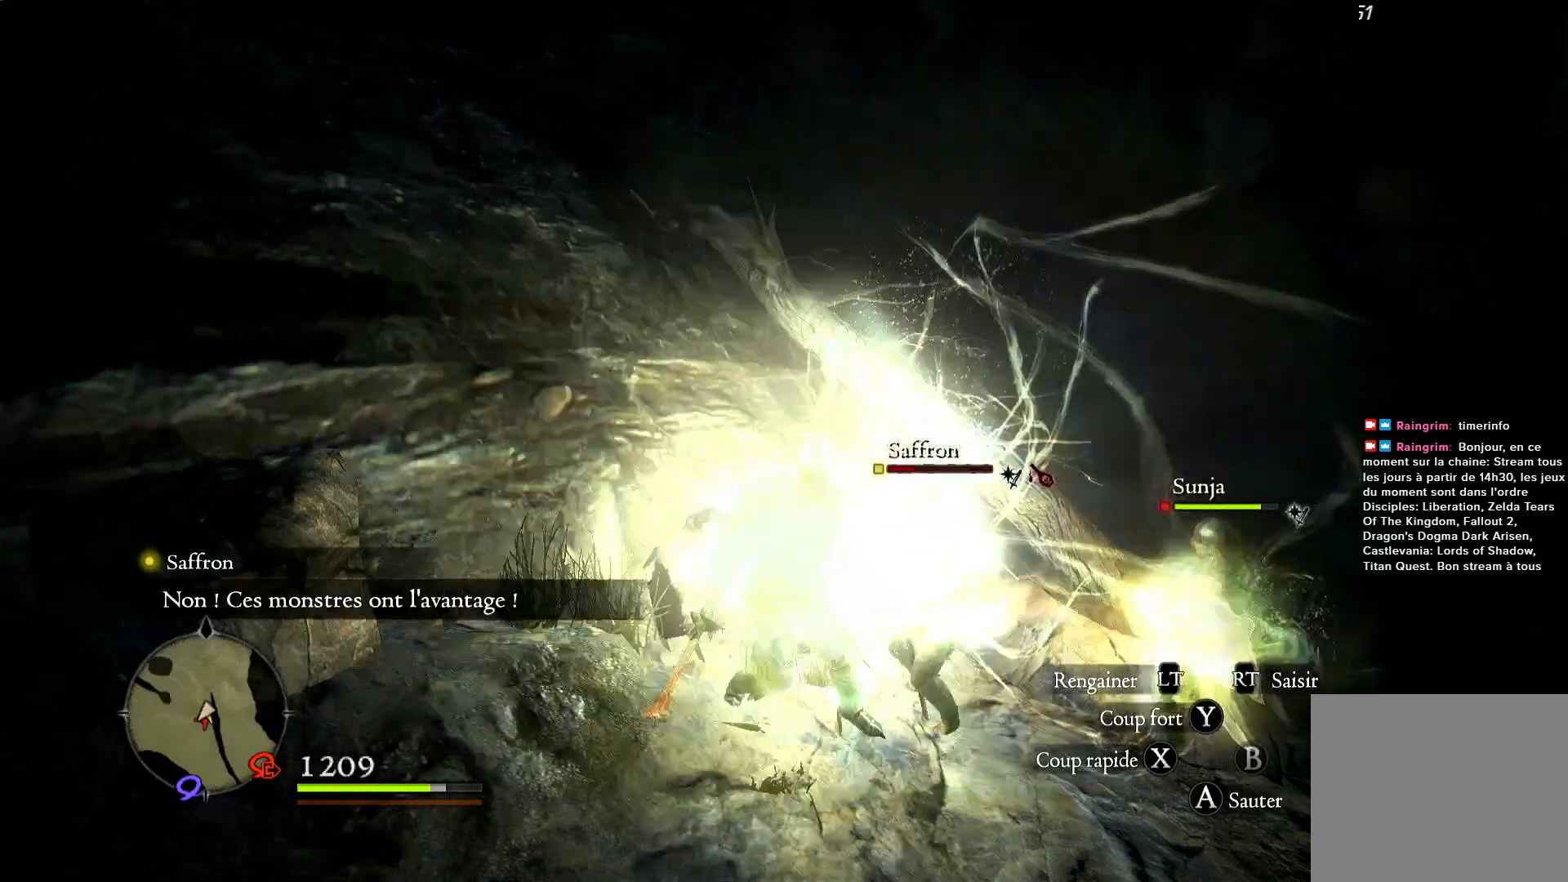
{"buttons": [], "left_stick": "center", "right_stick": "right", "events": []}
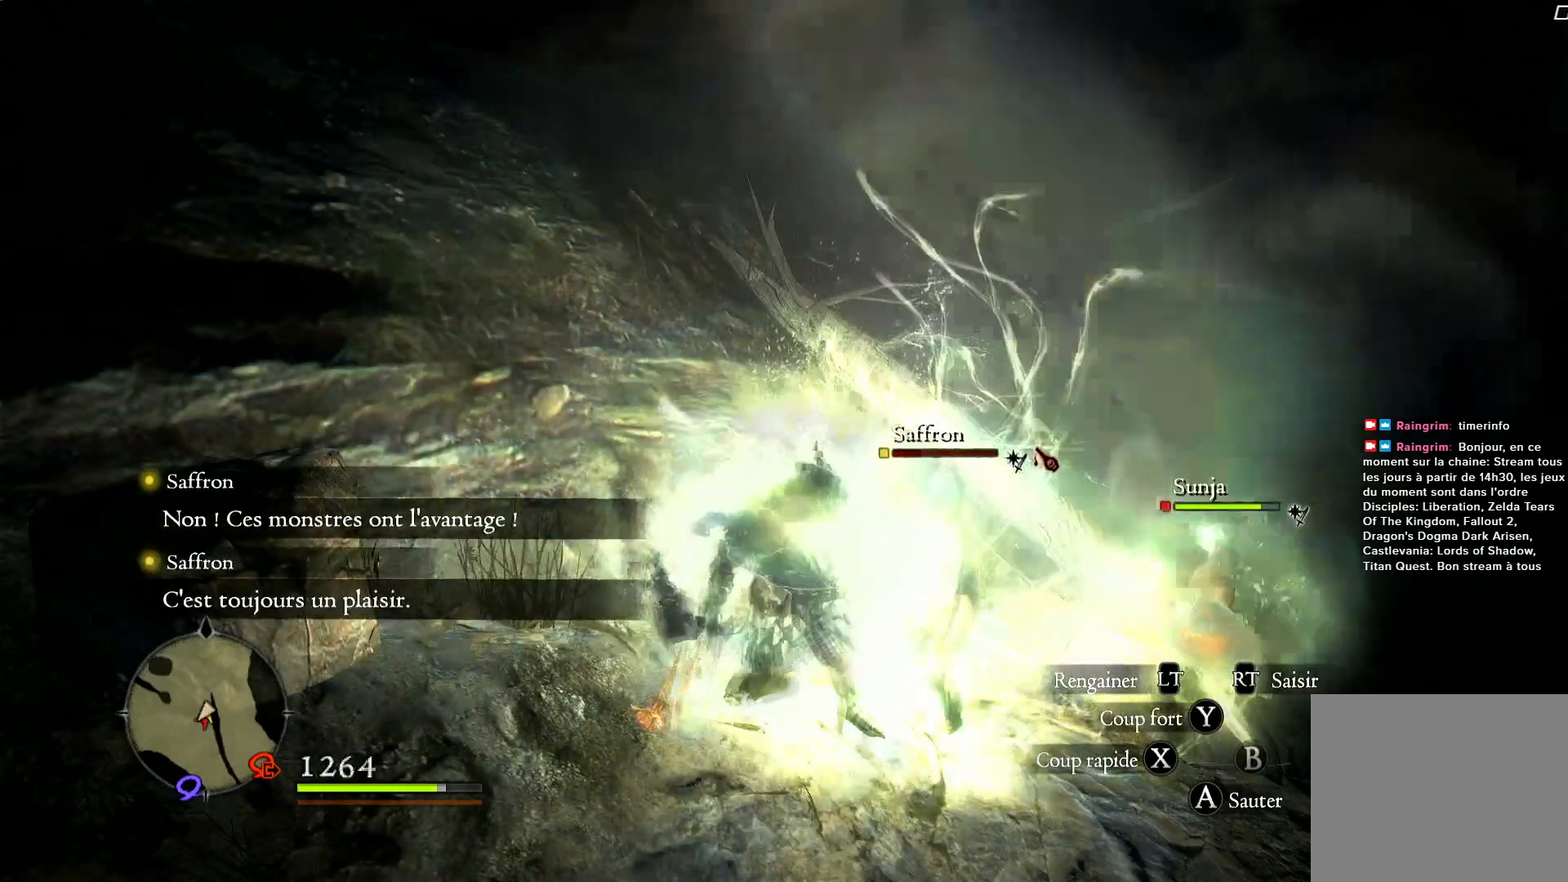
{"buttons": [], "left_stick": "center", "right_stick": "center", "events": [[200, "right_stick", "center"]]}
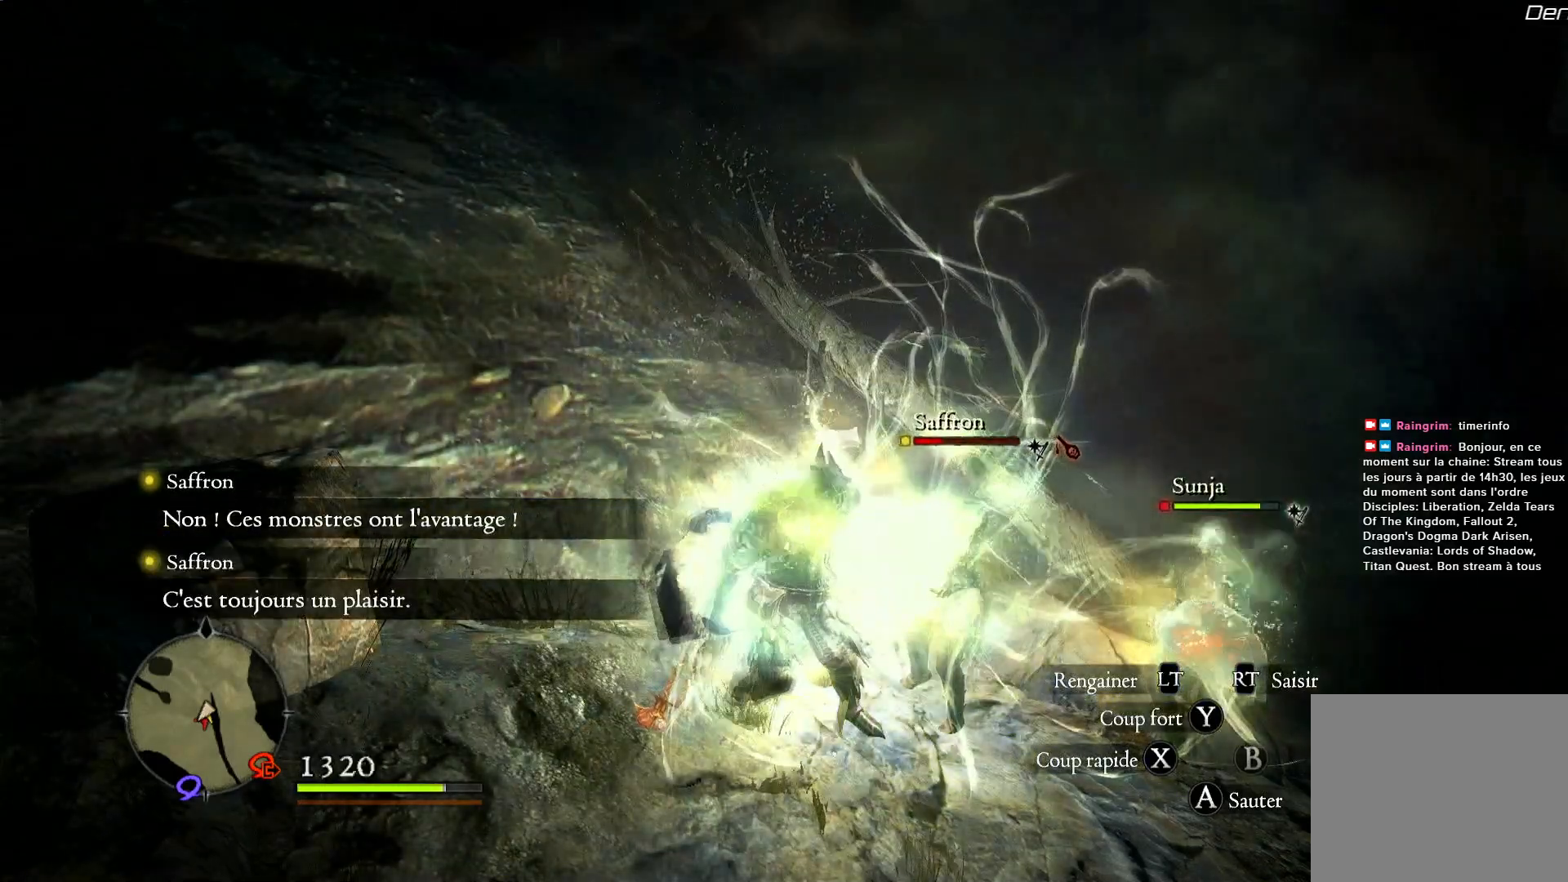
{"buttons": [], "left_stick": "center", "right_stick": "center", "events": []}
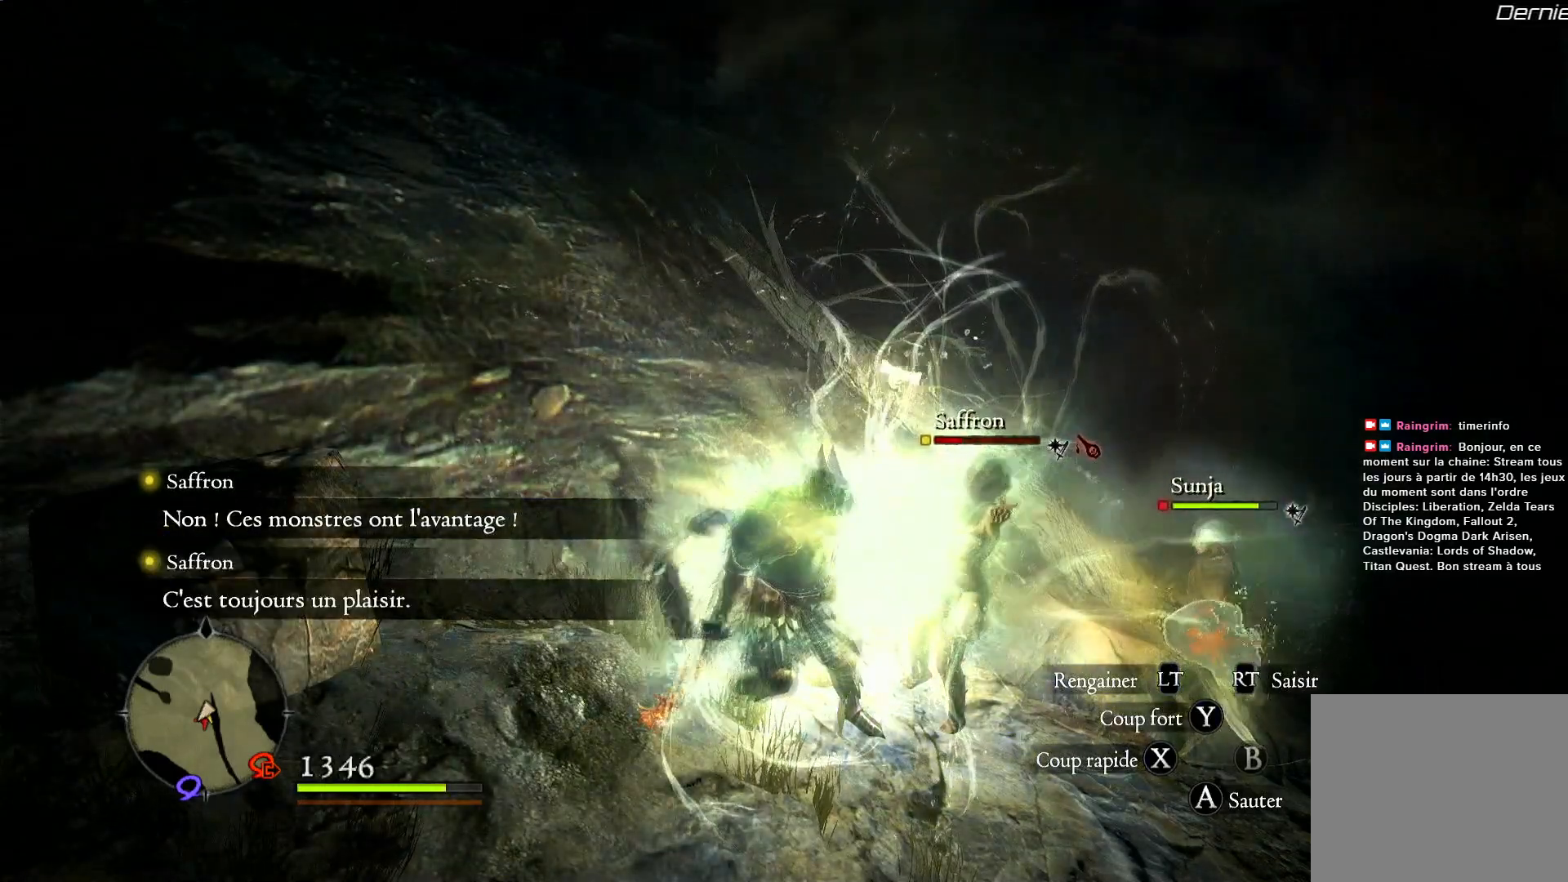
{"buttons": [], "left_stick": "left", "right_stick": "left", "events": [[117, "right_stick", "left"], [267, "left_stick", "left"]]}
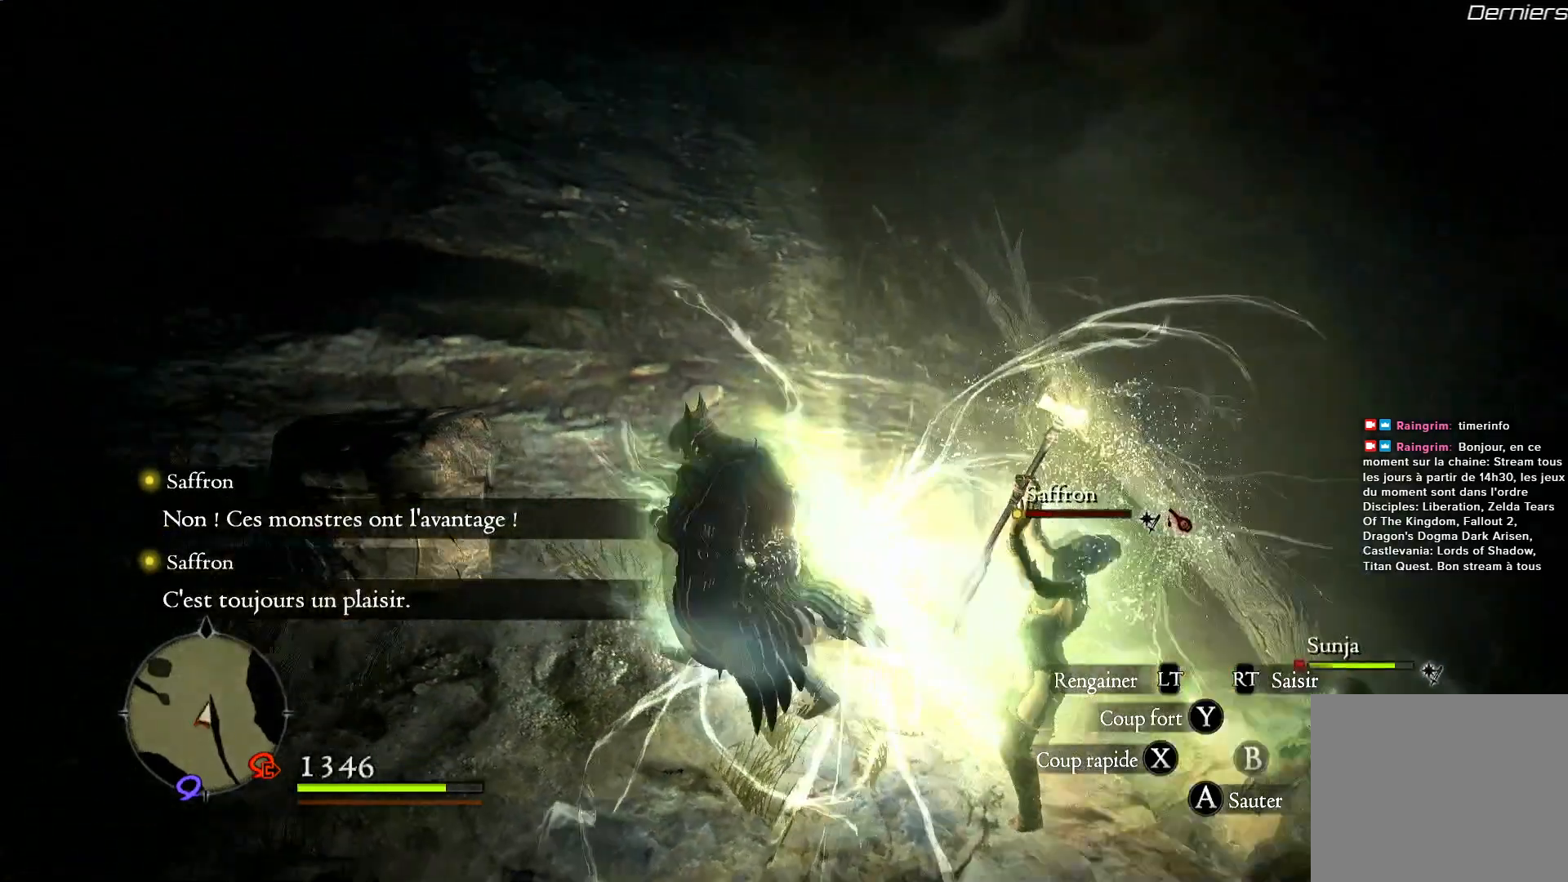
{"buttons": [], "left_stick": "left", "right_stick": "up-left", "events": [[167, "right_stick", "up-left"]]}
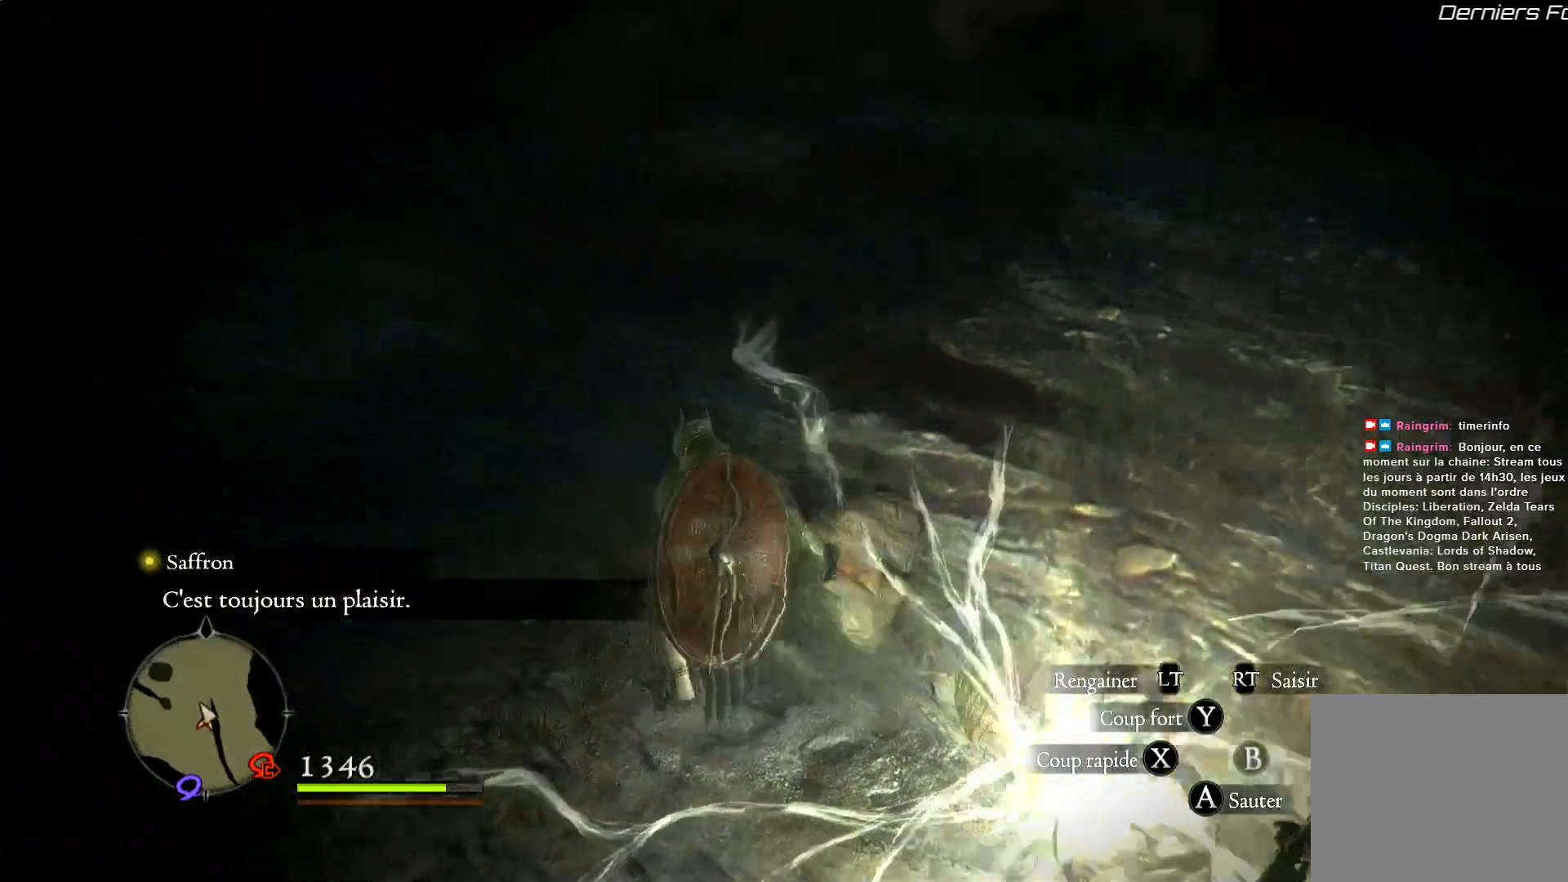
{"buttons": ["L3"], "left_stick": "up", "right_stick": "center", "events": [[67, "right_stick", "left"], [200, "left_stick", "up"], [200, "right_stick", "center"], [467, "L3", "down"]]}
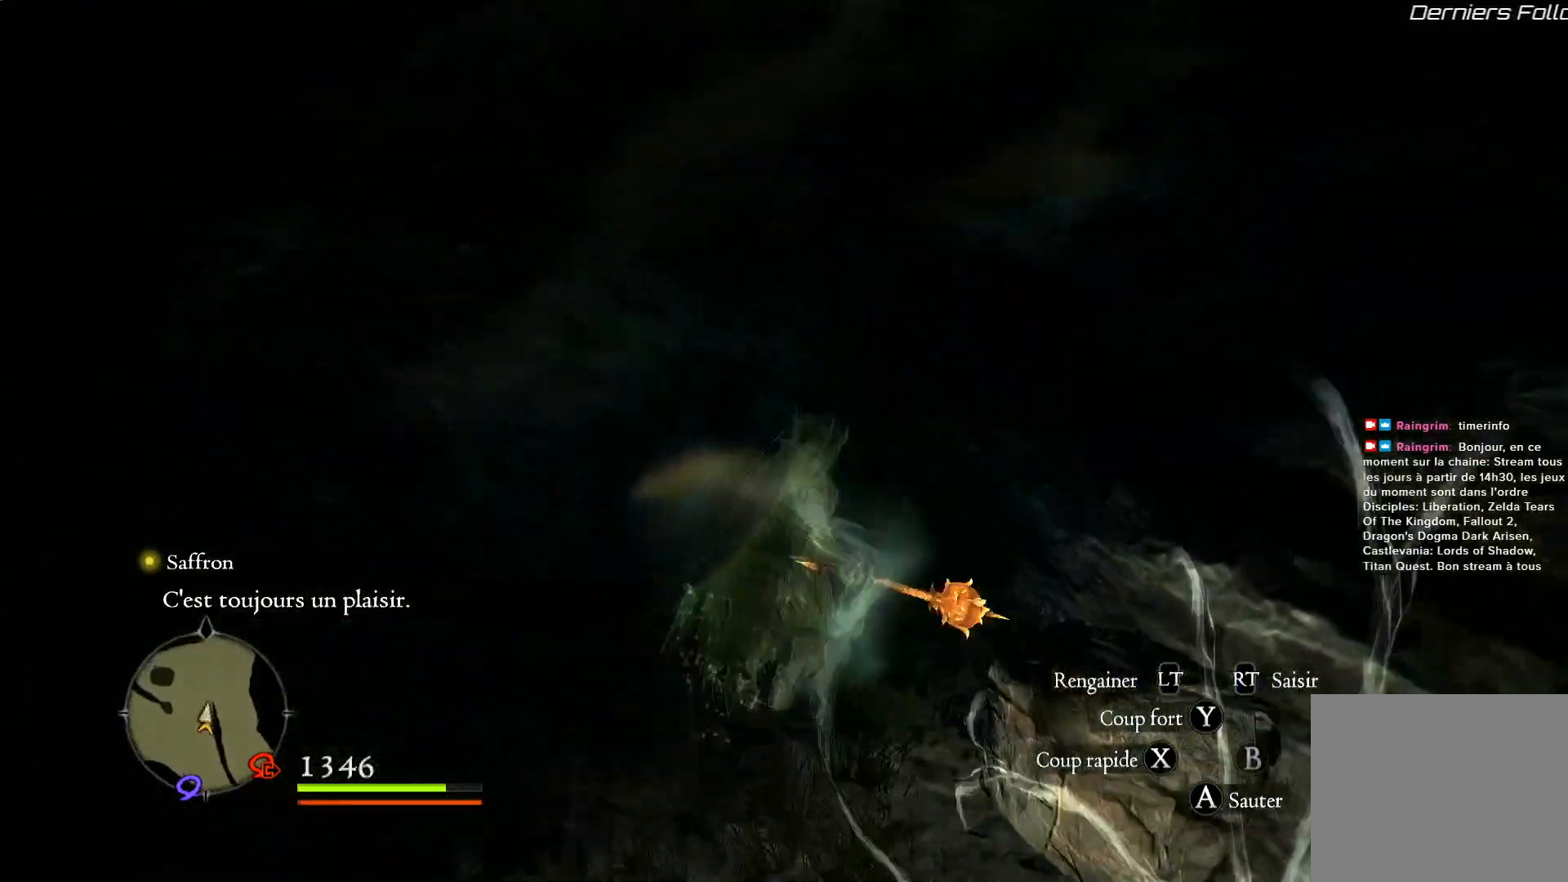
{"buttons": [], "left_stick": "up", "right_stick": "center", "events": [[117, "L3", "up"]]}
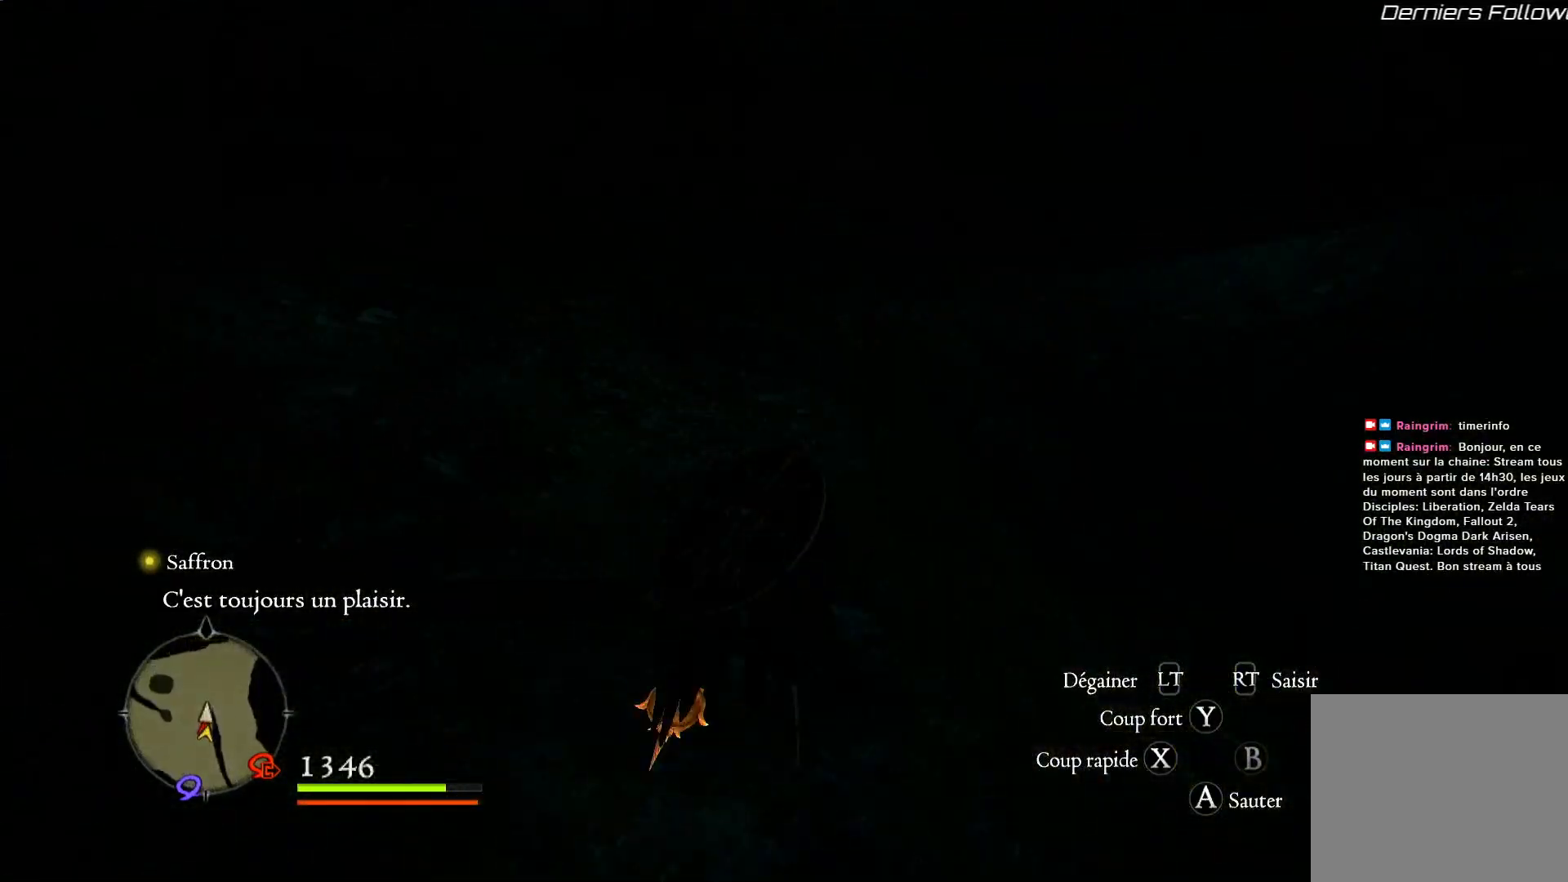
{"buttons": [], "left_stick": "up", "right_stick": "right", "events": [[200, "right_stick", "right"]]}
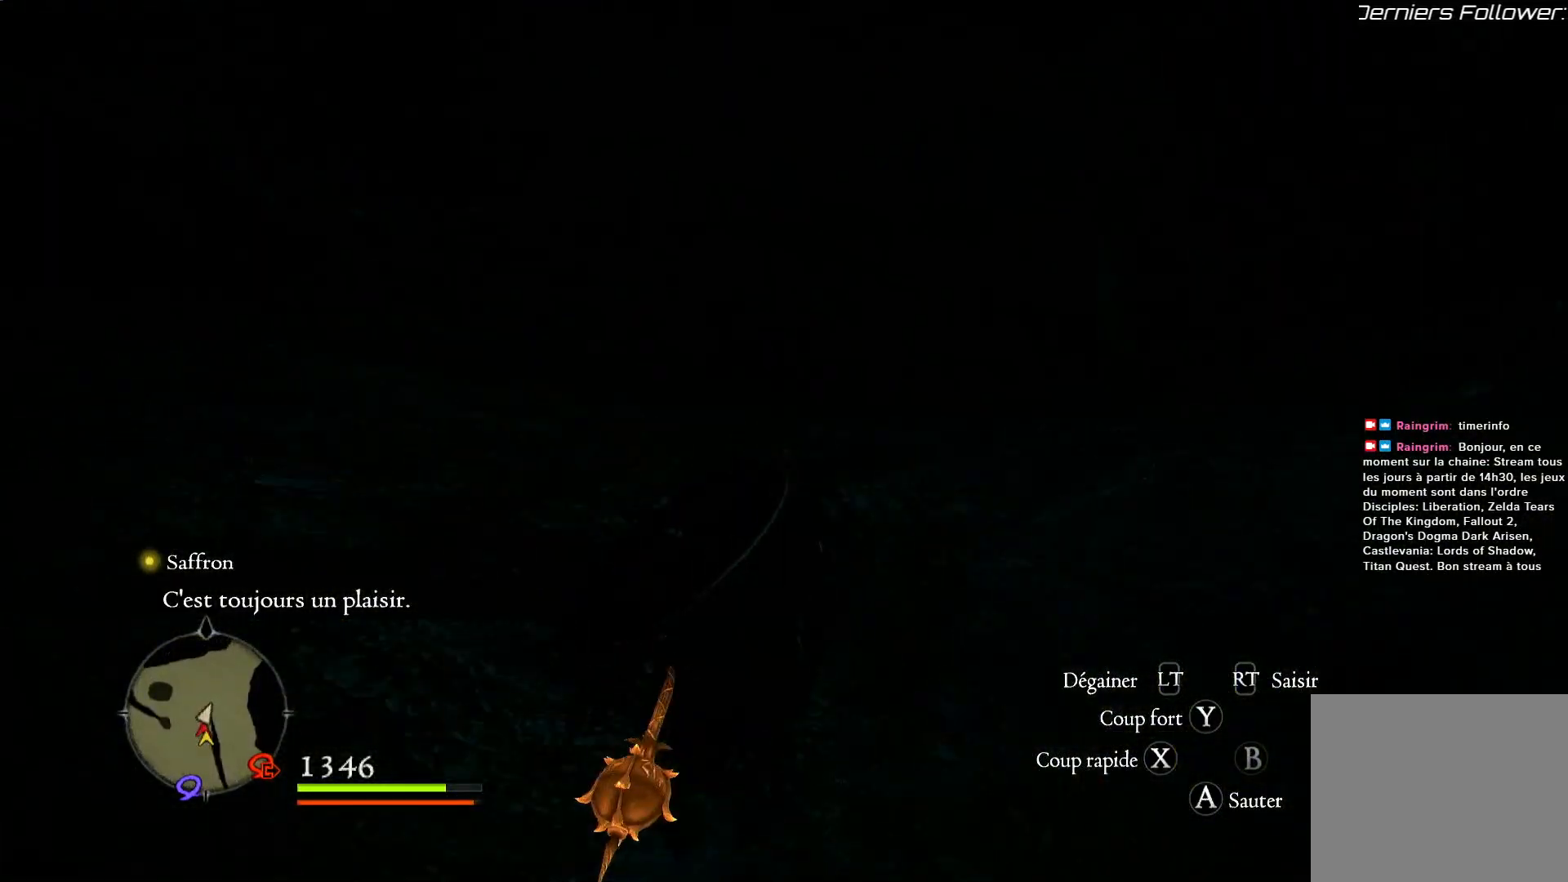
{"buttons": ["A"], "left_stick": "up", "right_stick": "center", "events": [[317, "right_stick", "center"], [500, "A", "down"]]}
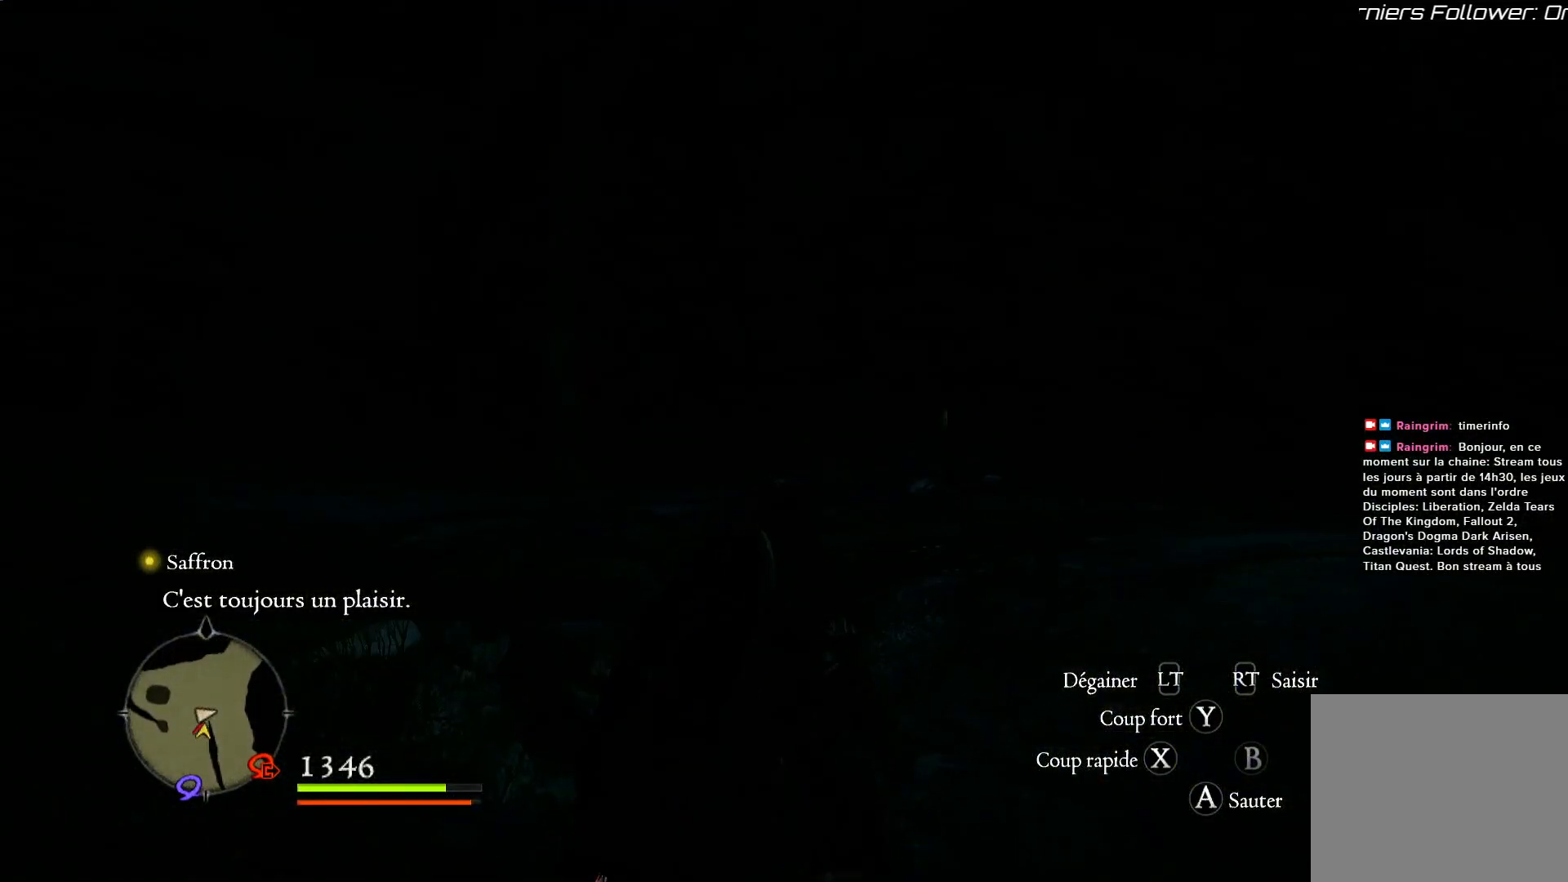
{"buttons": [], "left_stick": "up", "right_stick": "center", "events": [[183, "A", "up"]]}
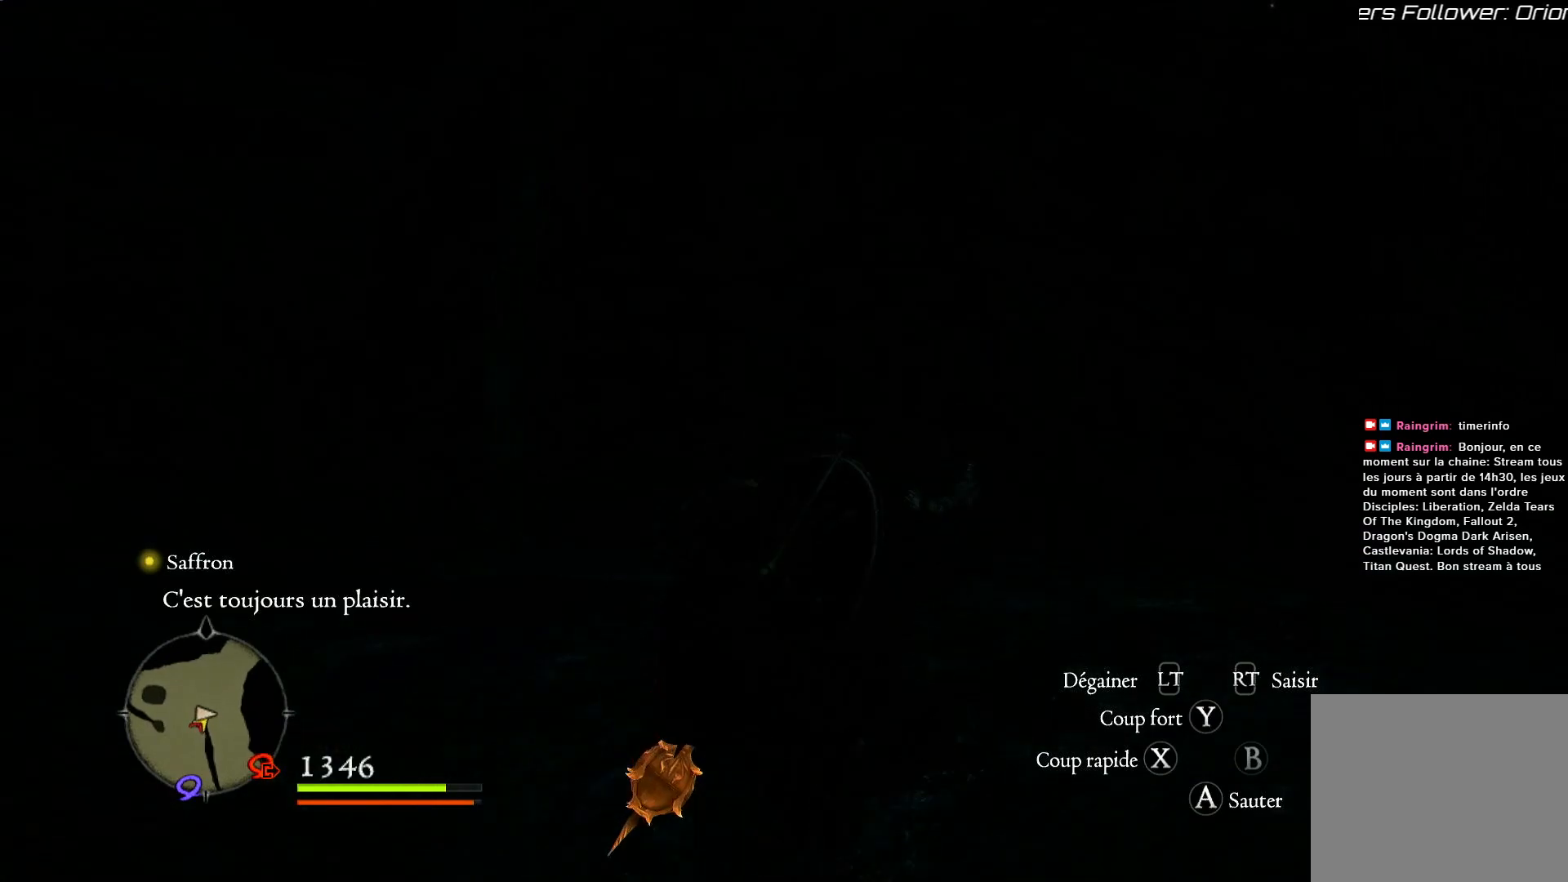
{"buttons": [], "left_stick": "up", "right_stick": "down-right", "events": [[67, "right_stick", "right"], [467, "right_stick", "down-right"]]}
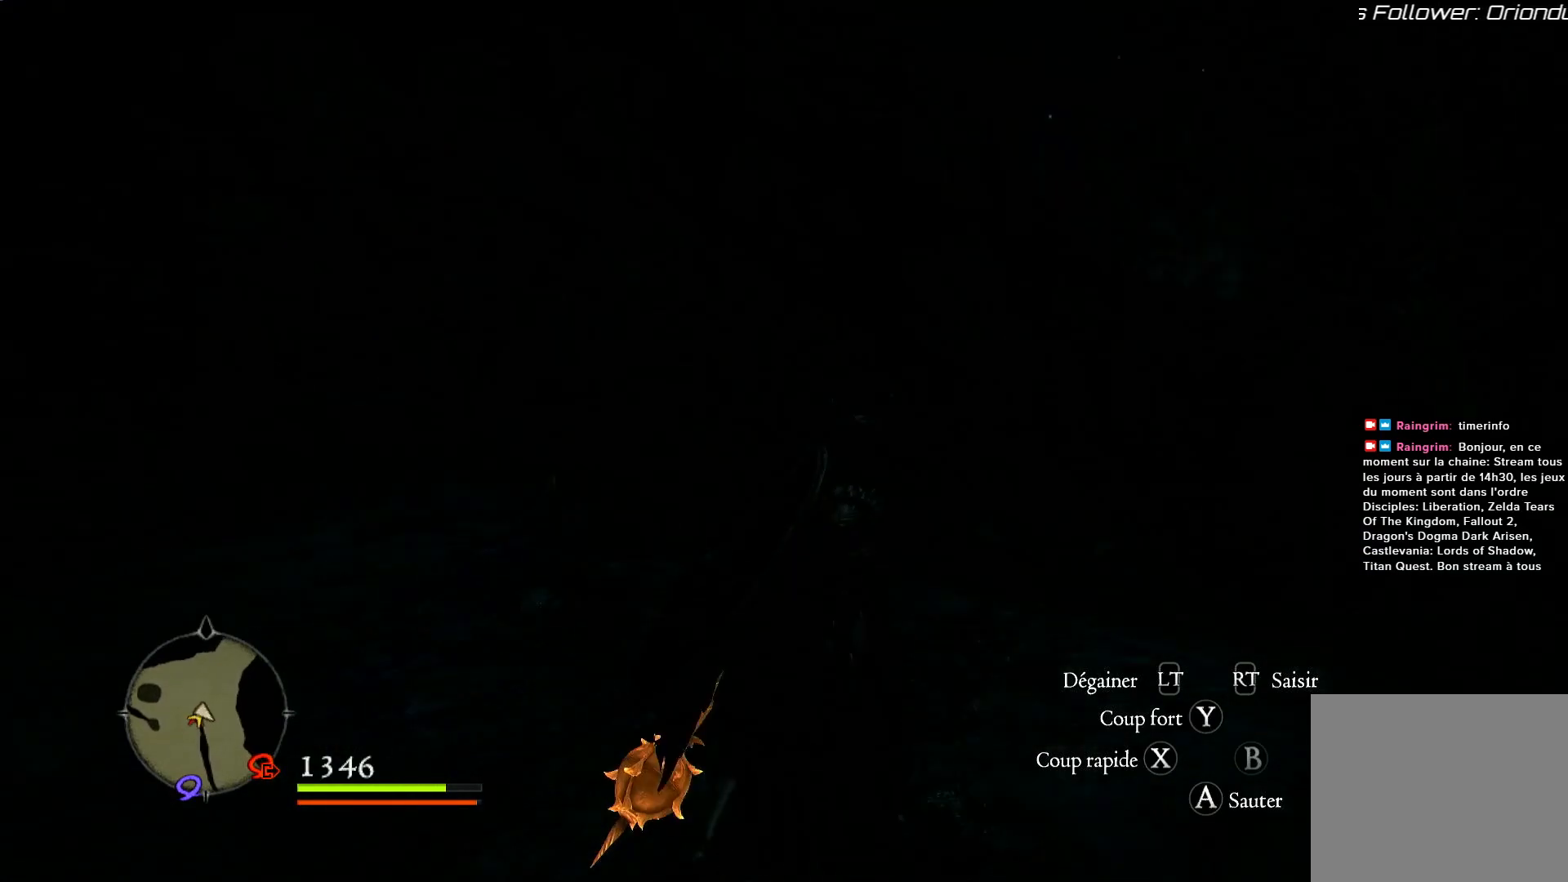
{"buttons": [], "left_stick": "up", "right_stick": "center", "events": [[300, "right_stick", "center"]]}
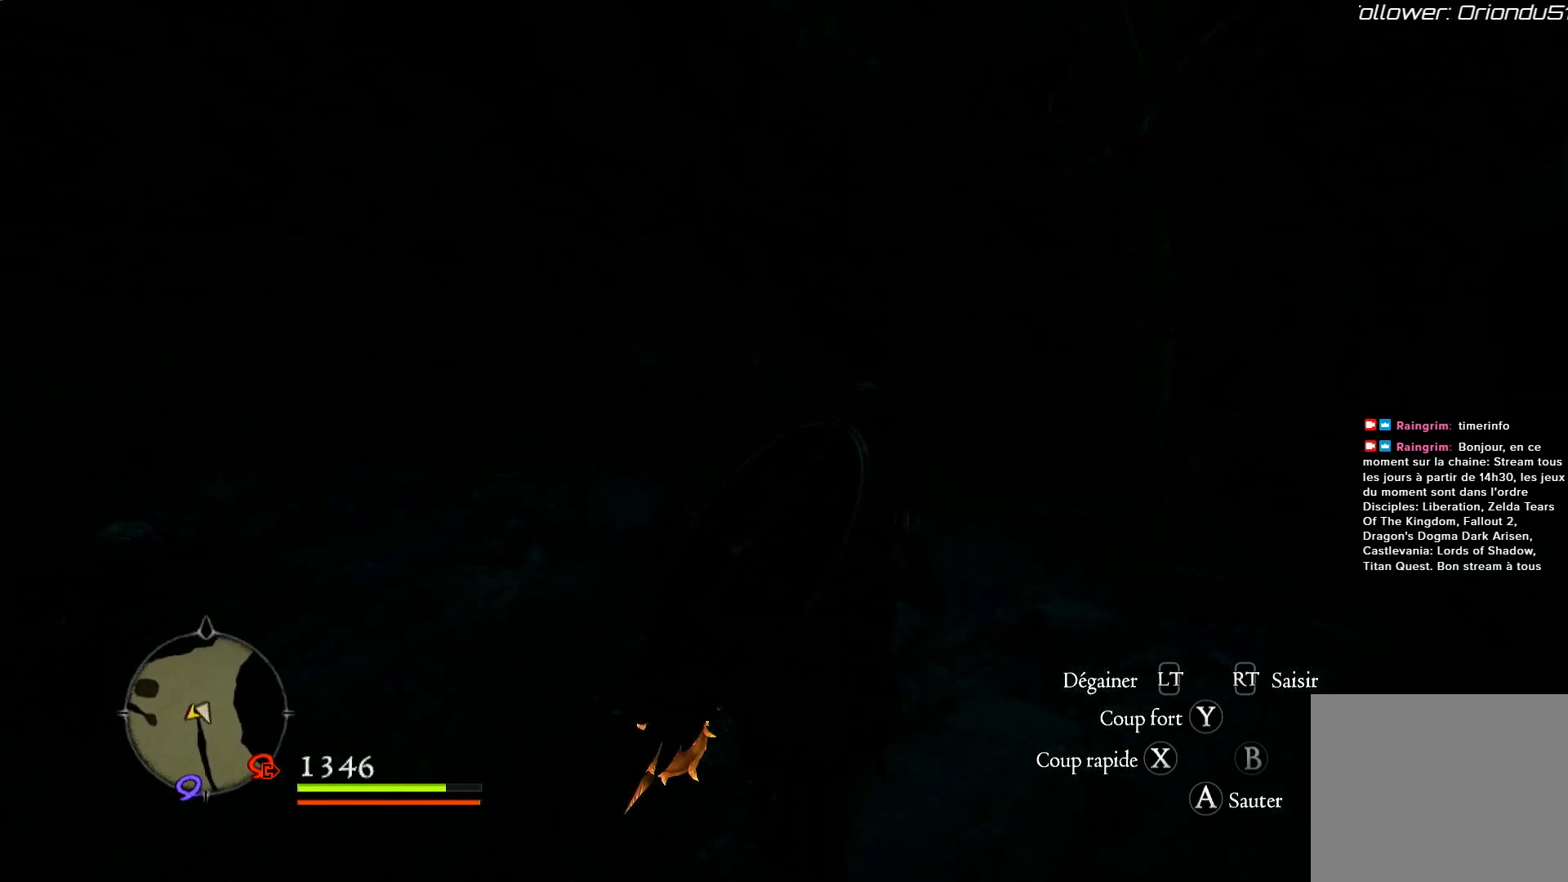
{"buttons": [], "left_stick": "center", "right_stick": "center", "events": [[483, "left_stick", "center"]]}
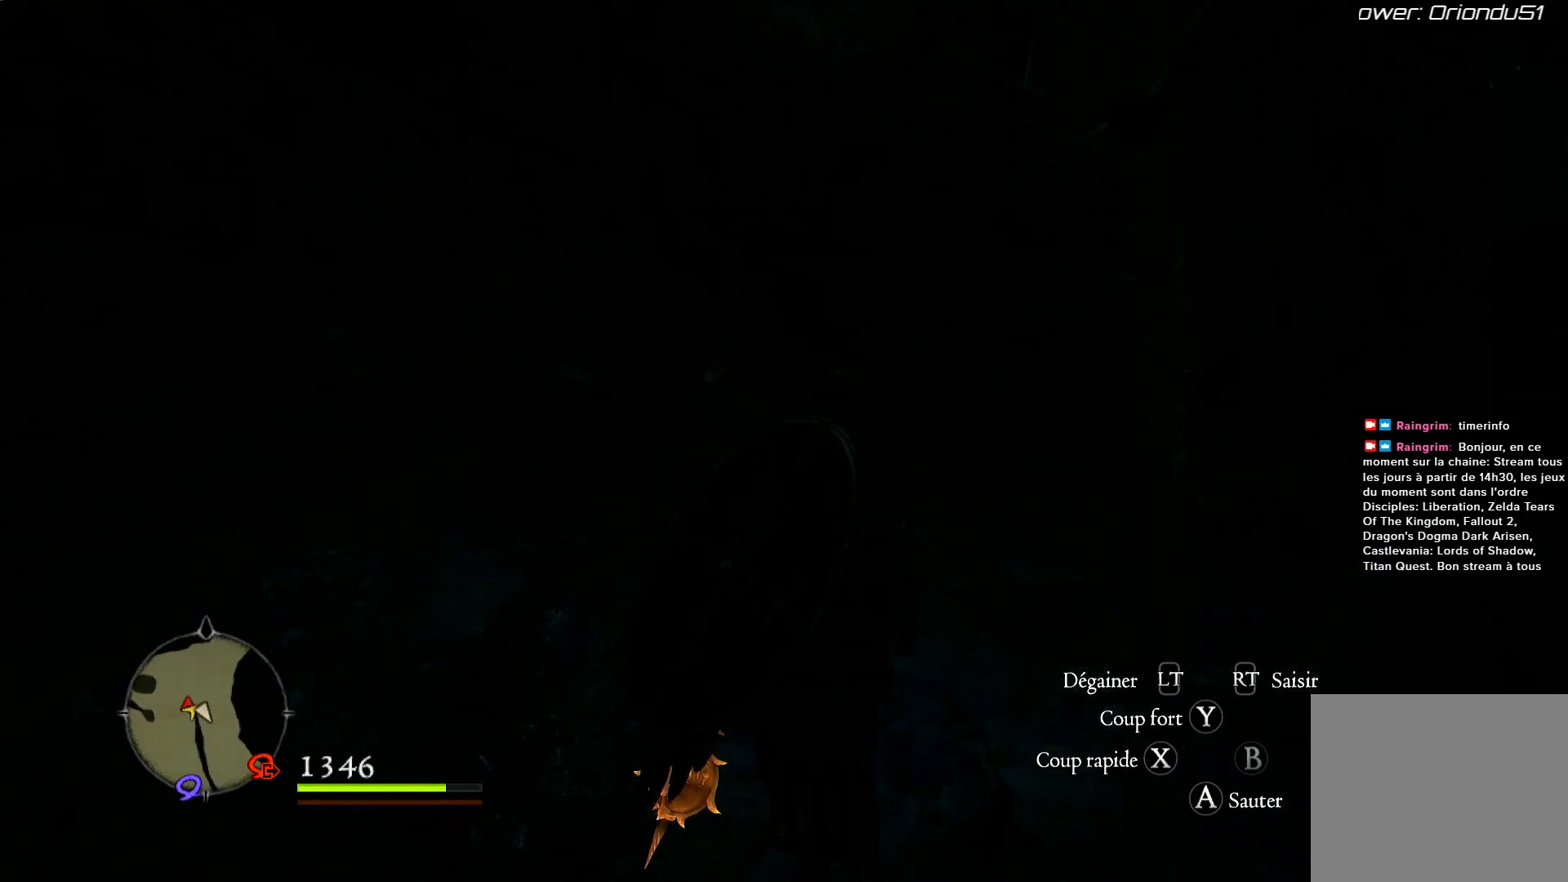
{"buttons": [], "left_stick": "center", "right_stick": "center", "events": [[100, "START", "down"], [217, "START", "up"]]}
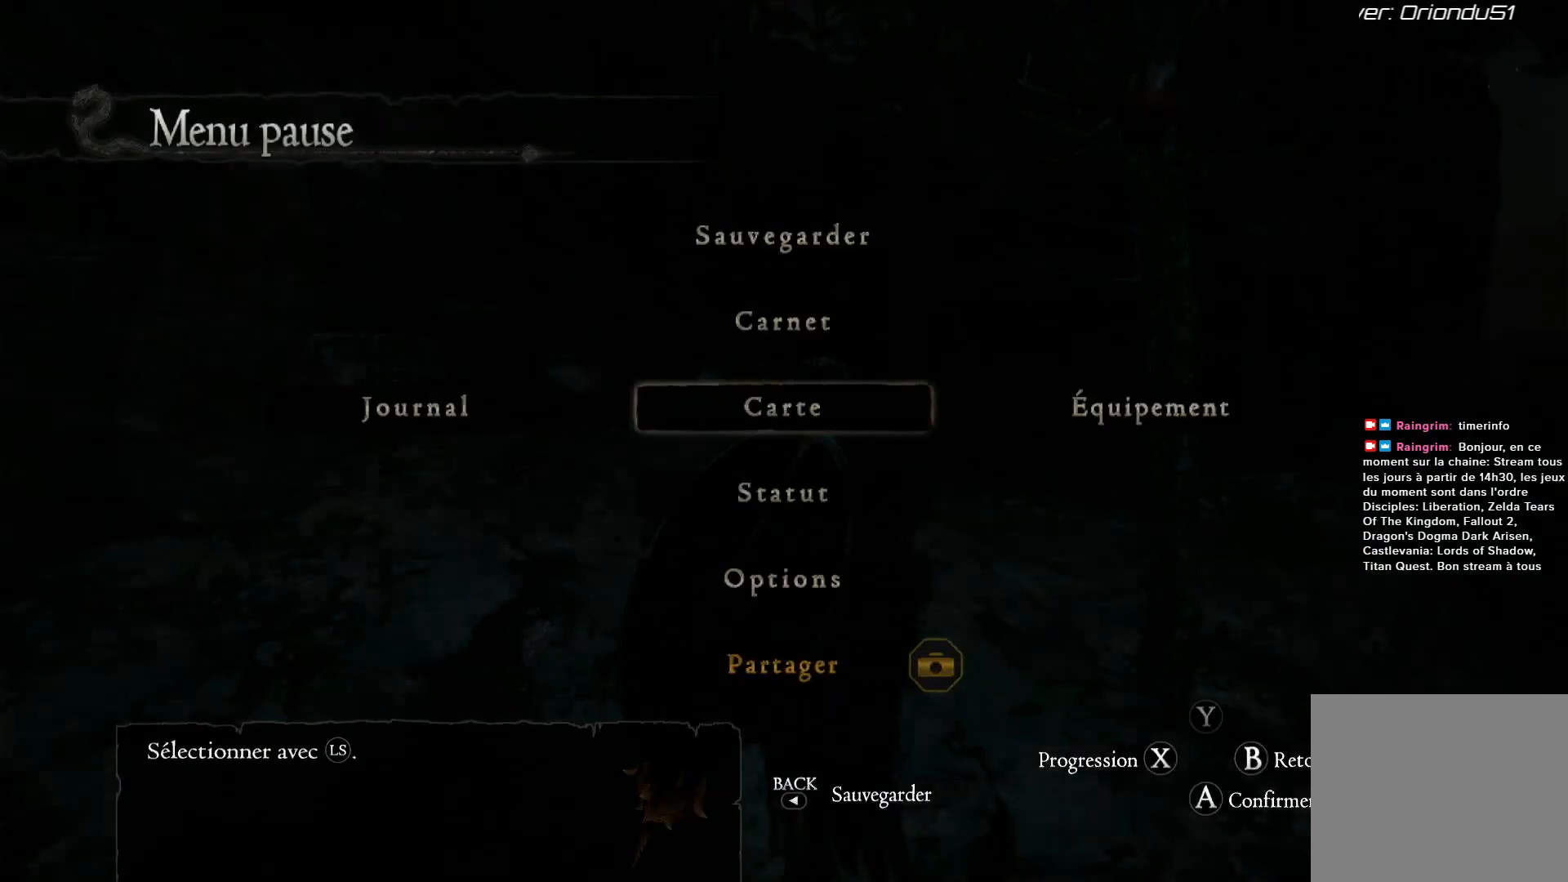
{"buttons": [], "left_stick": "center", "right_stick": "center", "events": [[283, "A", "down"], [433, "A", "up"]]}
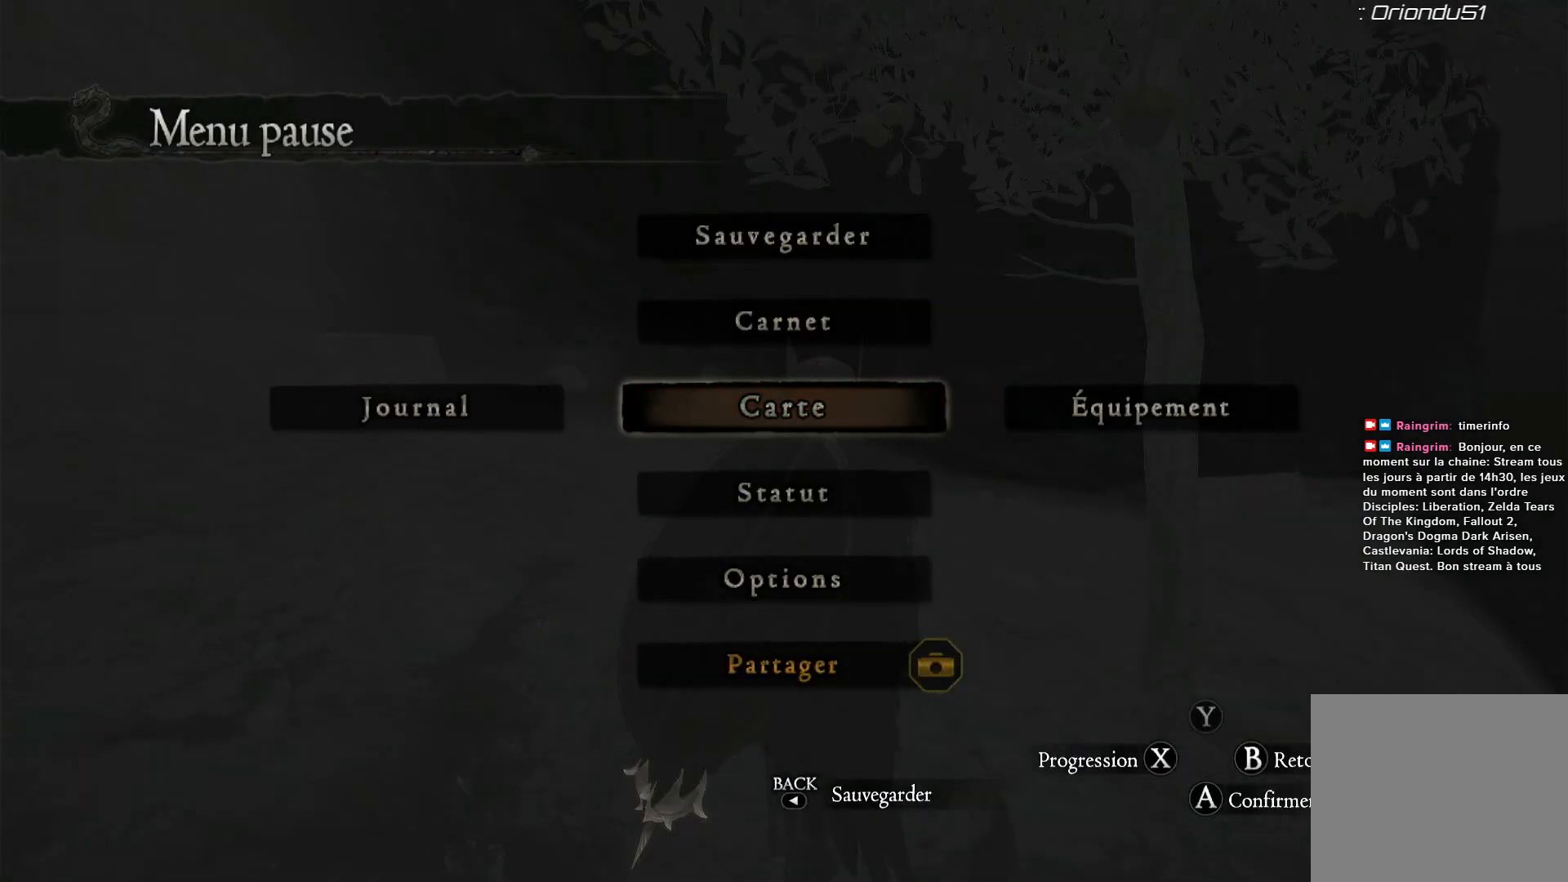
{"buttons": [], "left_stick": "center", "right_stick": "center", "events": []}
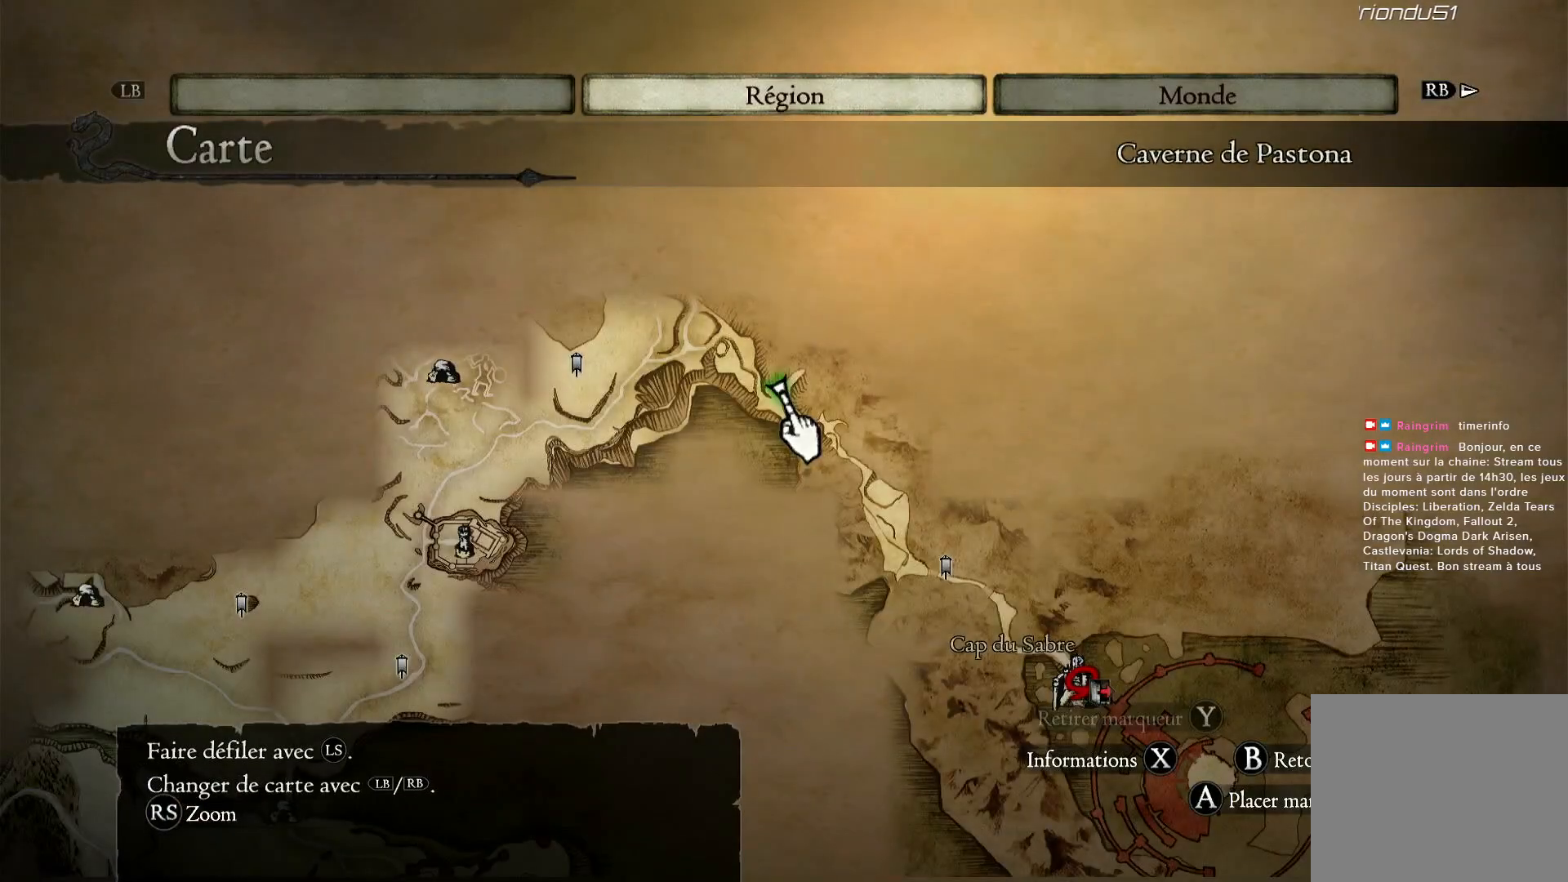
{"buttons": [], "left_stick": "down", "right_stick": "center", "events": [[383, "left_stick", "down"]]}
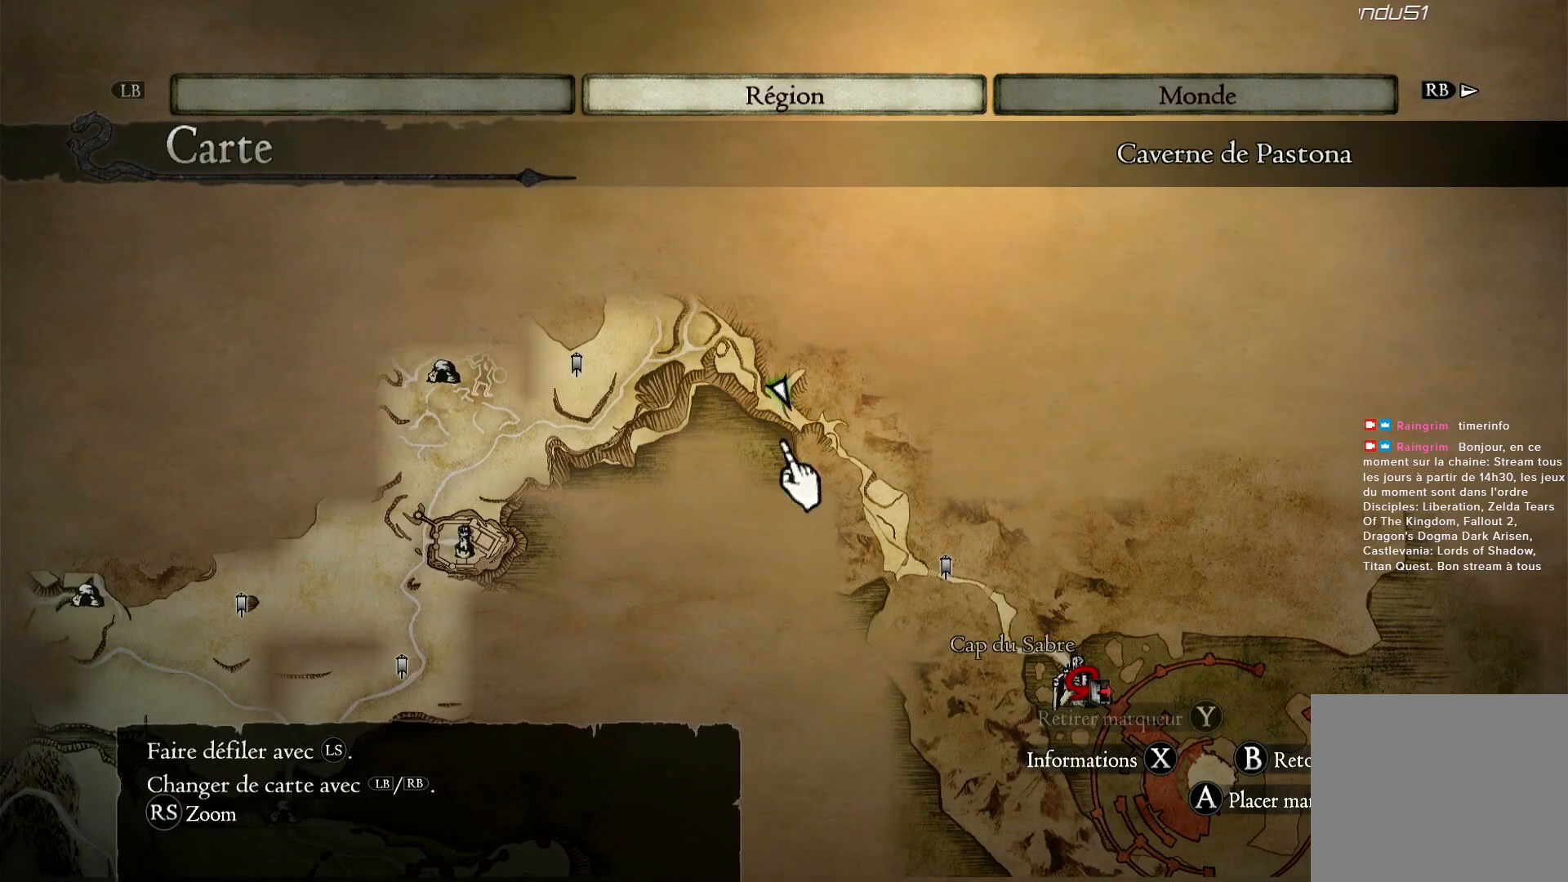
{"buttons": [], "left_stick": "center", "right_stick": "center", "events": [[167, "left_stick", "right"], [217, "left_stick", "center"]]}
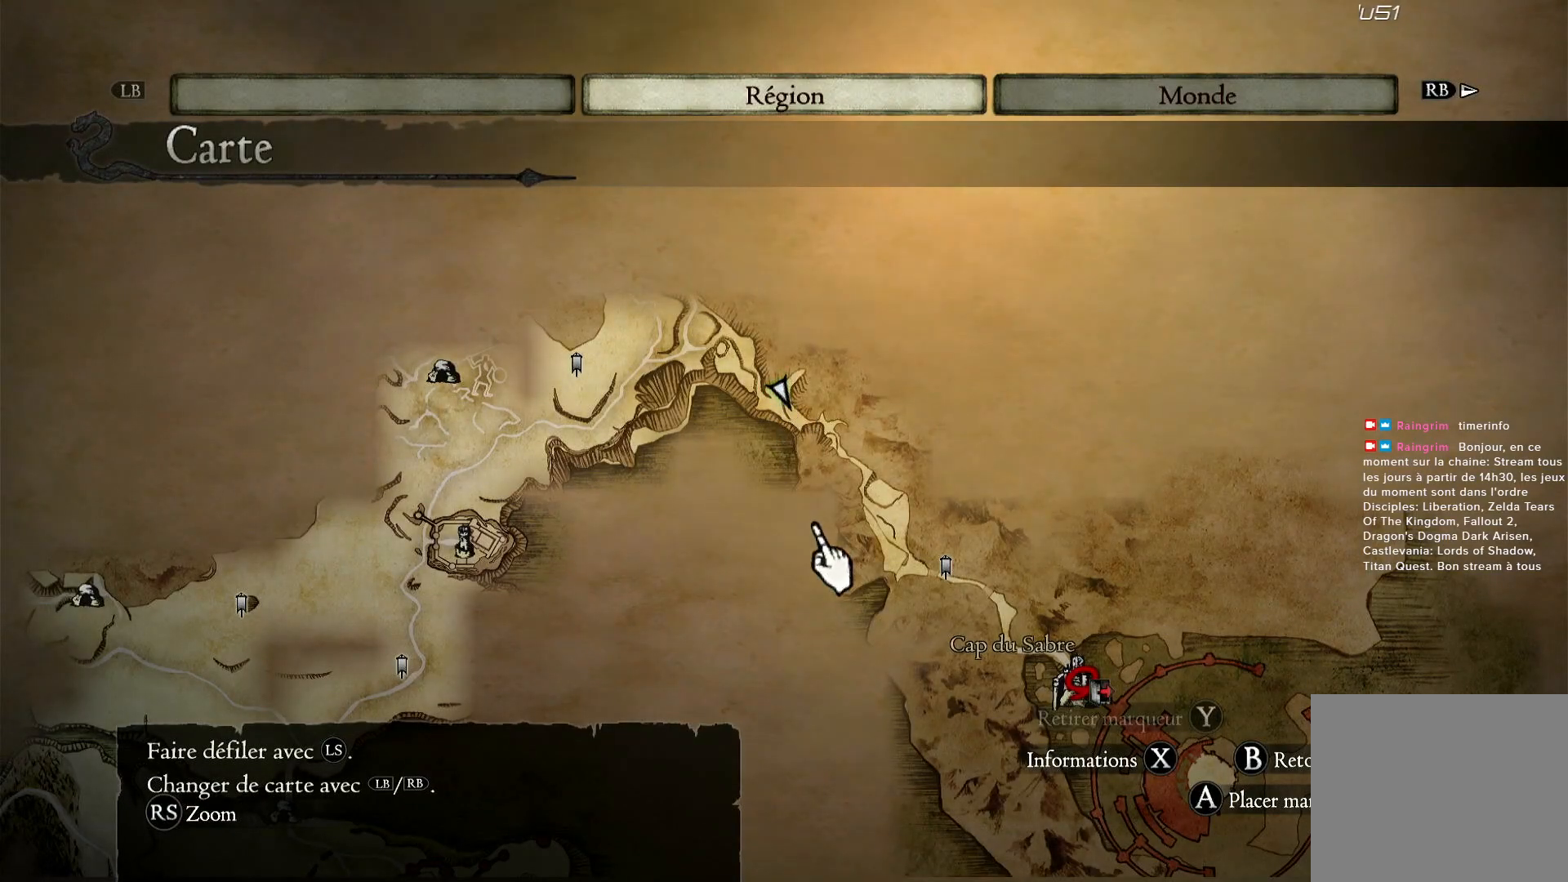
{"buttons": [], "left_stick": "center", "right_stick": "center", "events": [[33, "B", "down"], [117, "B", "up"]]}
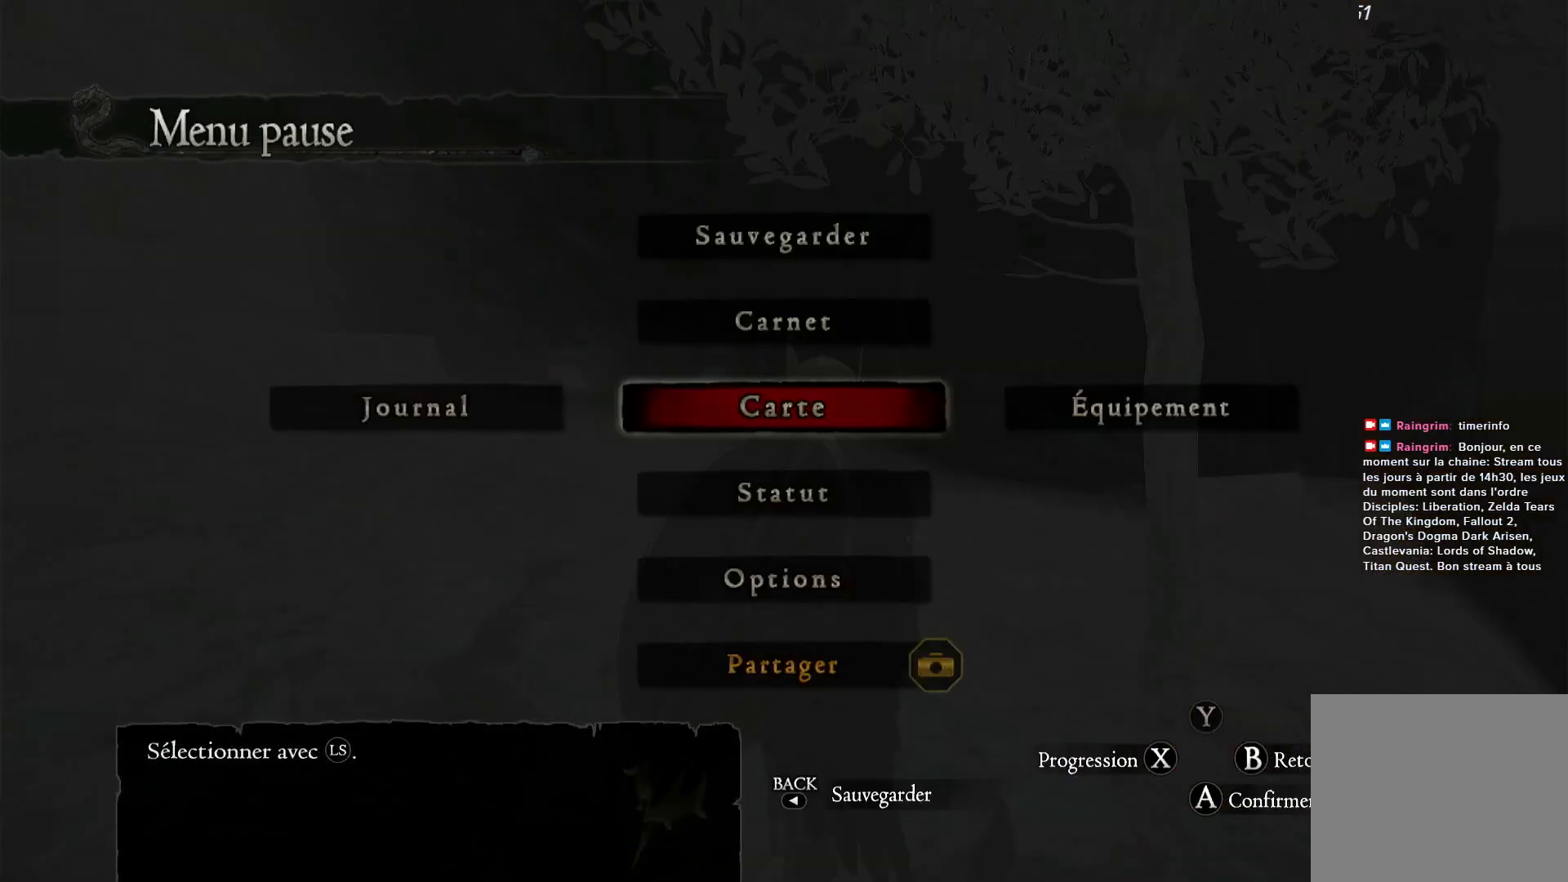
{"buttons": [], "left_stick": "down-left", "right_stick": "center", "events": [[117, "B", "down"], [233, "B", "up"], [417, "left_stick", "down-left"]]}
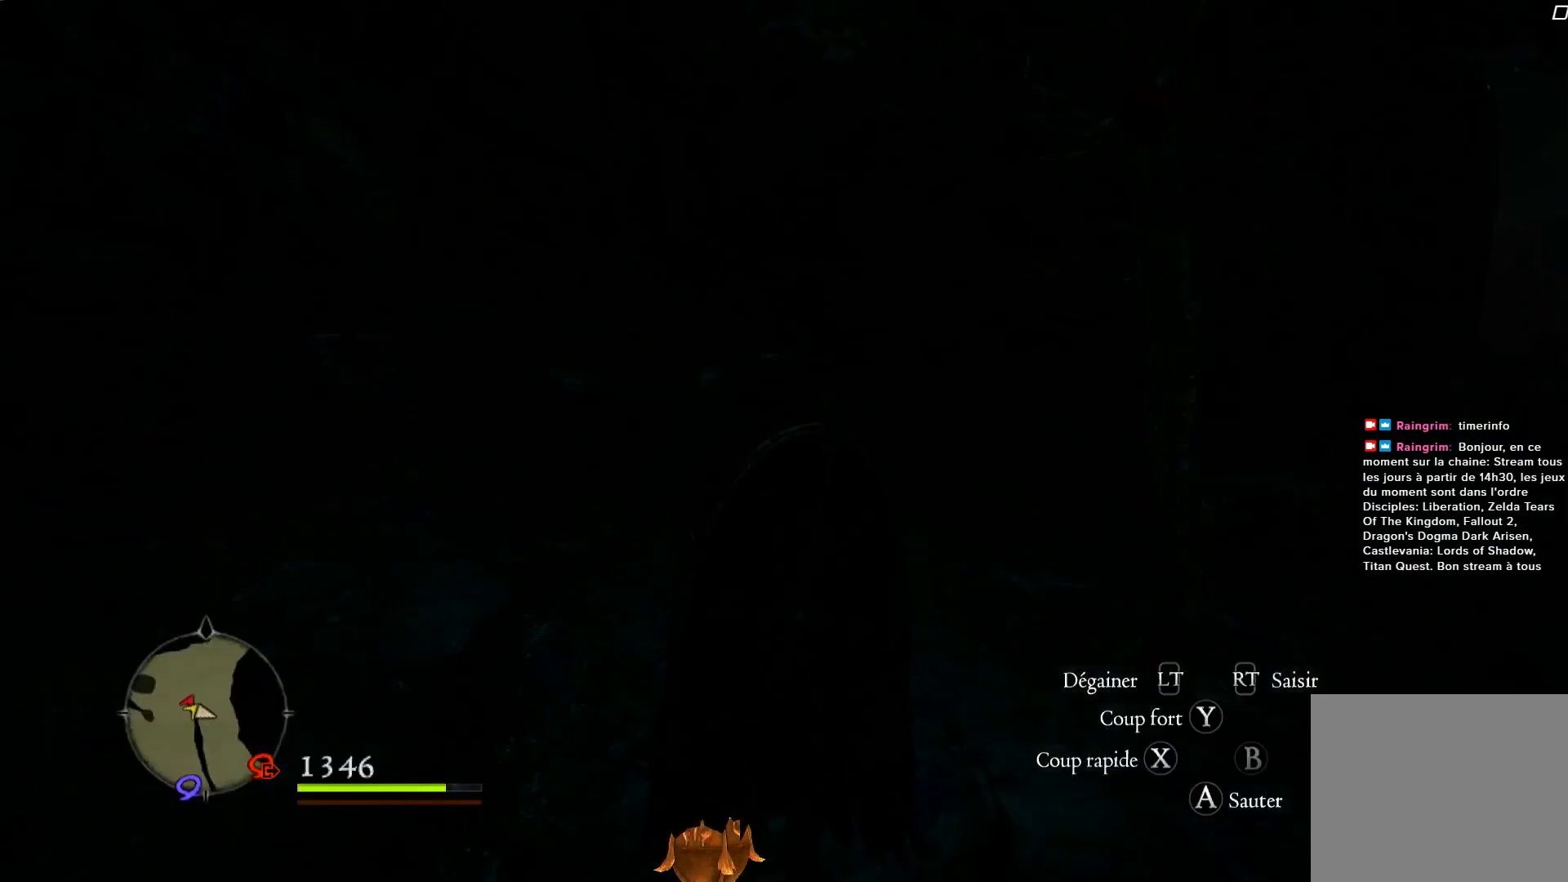
{"buttons": [], "left_stick": "up-left", "right_stick": "left", "events": [[17, "left_stick", "left"], [17, "right_stick", "left"], [283, "left_stick", "up-left"]]}
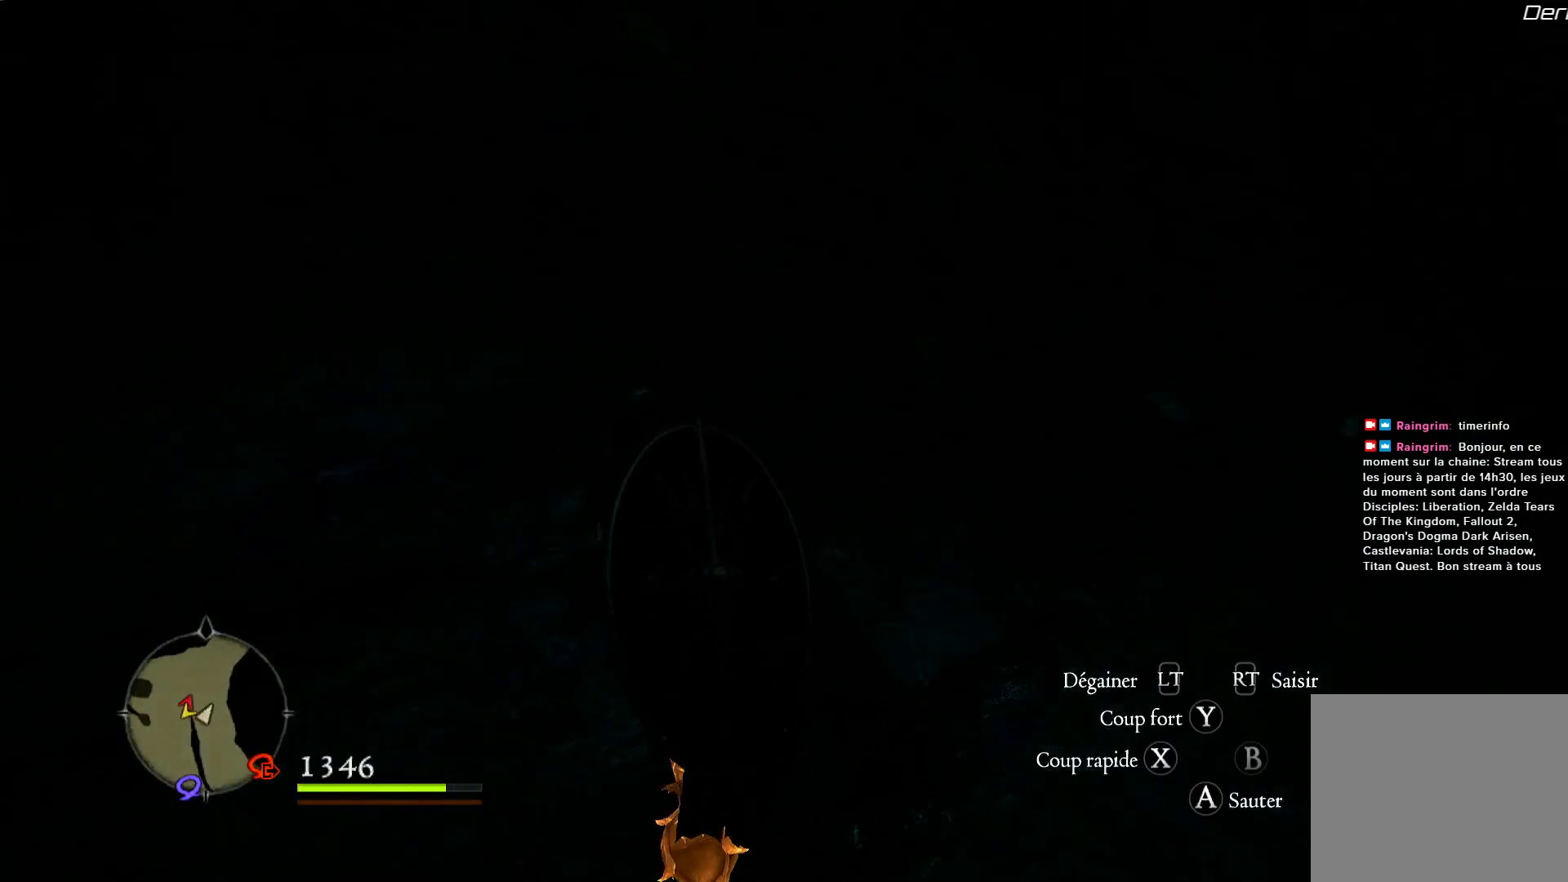
{"buttons": [], "left_stick": "up", "right_stick": "center", "events": [[350, "left_stick", "up"], [433, "right_stick", "center"]]}